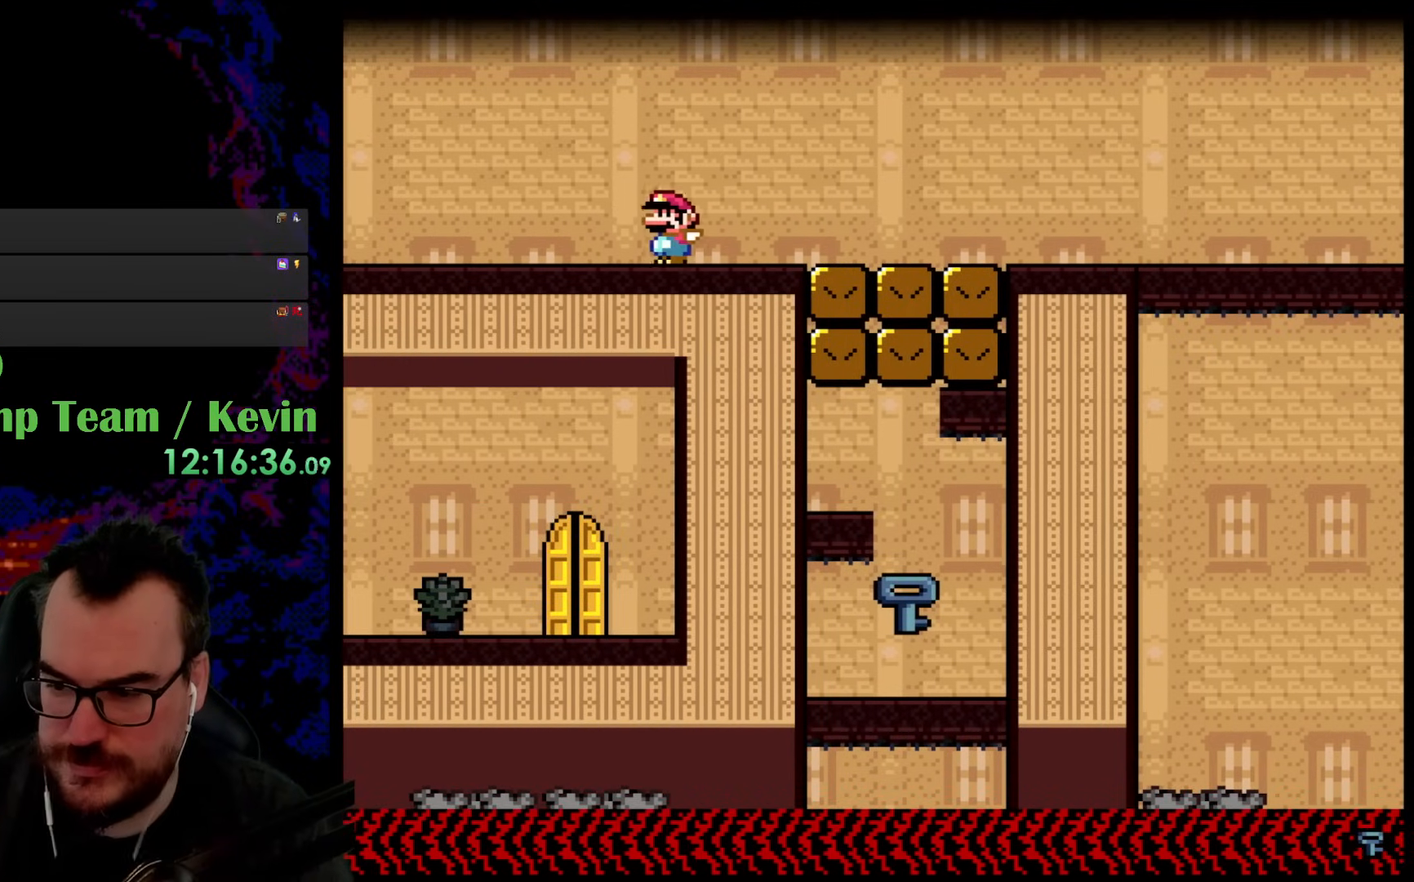
Gameplay with a controller (Nintendo layout); each line is a JSON object with the inputs held at the frame after it. "events" lists button and stick changes between this image and that frame as [ms after this image, input, new state], when the widget could be followed in between. Not read: L3 R3.
{"buttons": ["B", "Y", "DPAD_LEFT"], "events": [[167, "DPAD_LEFT", "up"], [300, "DPAD_LEFT", "down"]]}
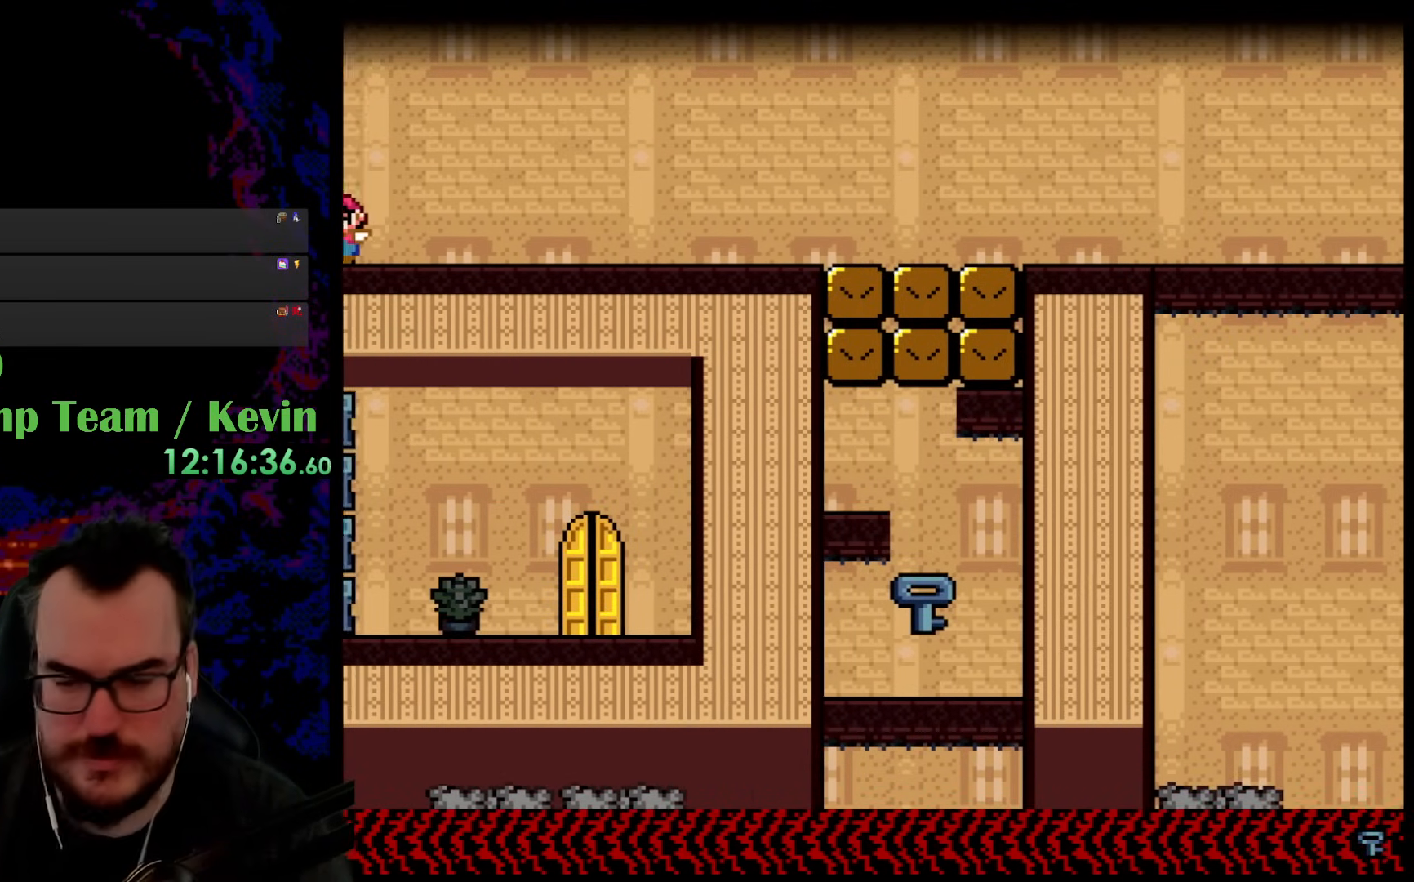
{"buttons": ["B", "Y"], "events": [[117, "DPAD_LEFT", "up"]]}
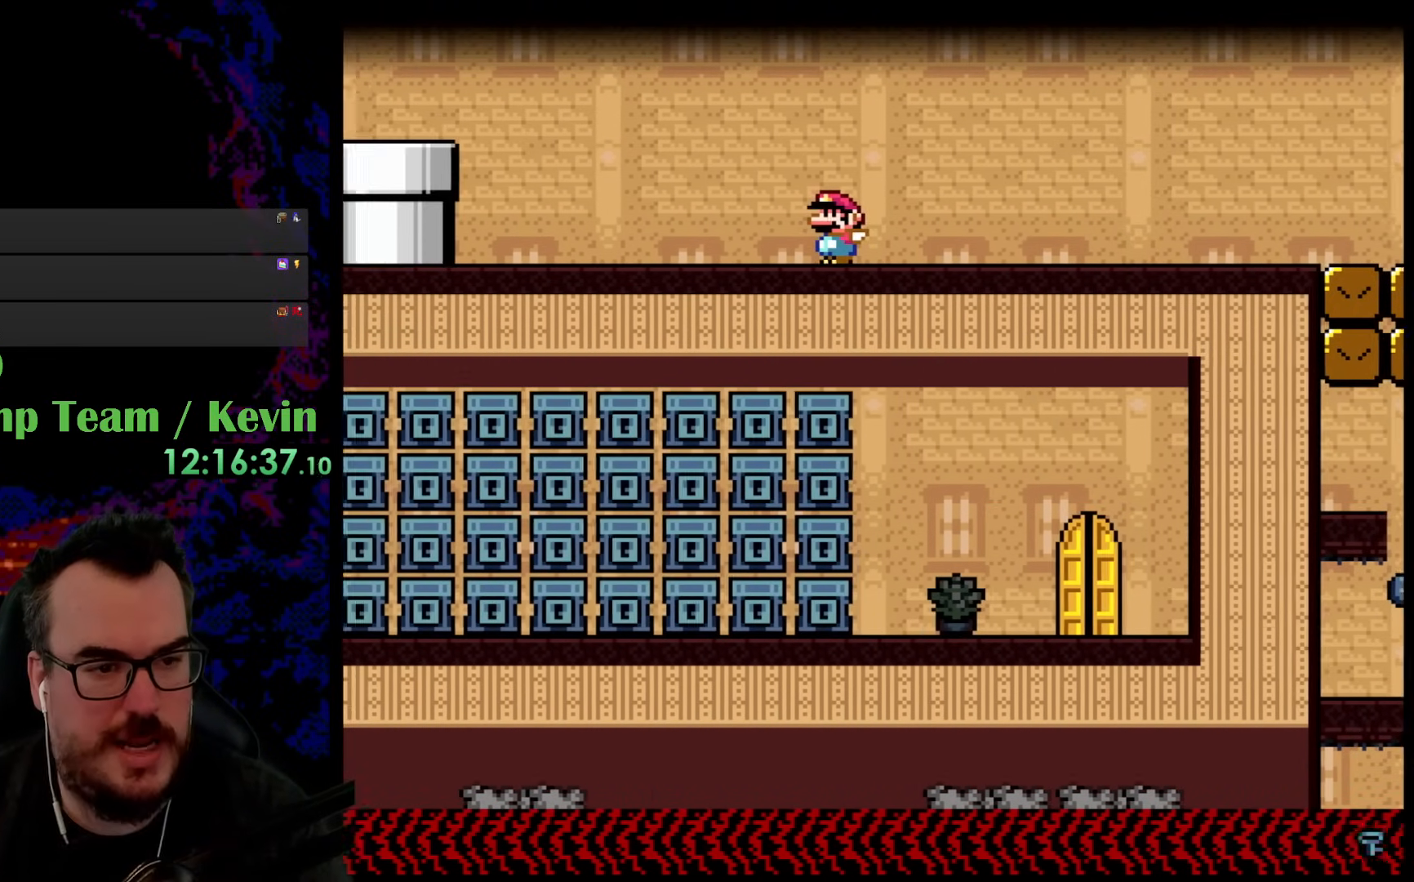
{"buttons": ["B", "Y", "DPAD_LEFT"], "events": [[150, "DPAD_LEFT", "down"]]}
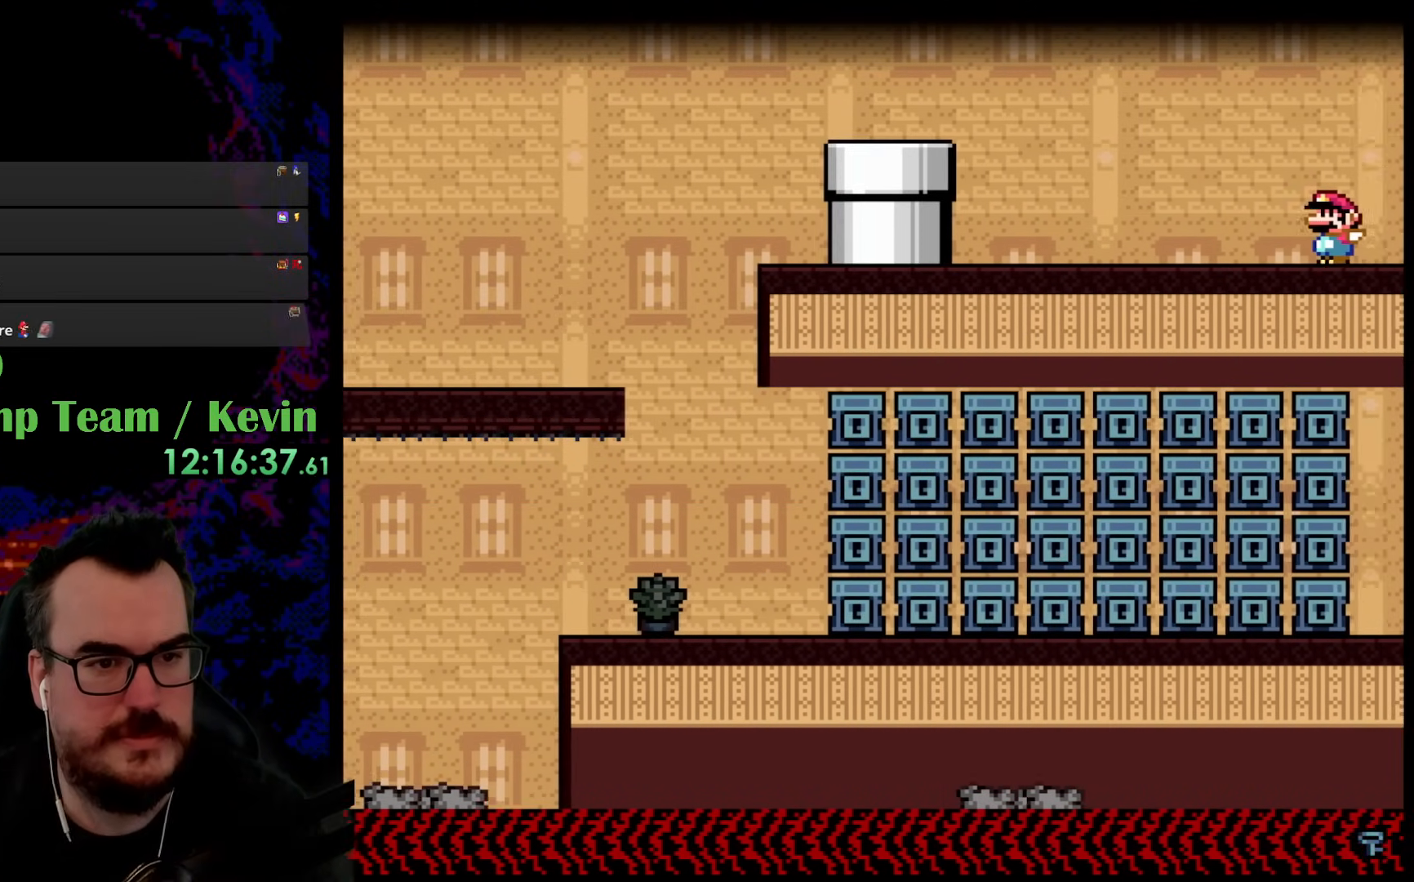
{"buttons": ["X", "DPAD_LEFT"], "events": [[117, "B", "up"], [183, "Y", "up"], [217, "X", "down"]]}
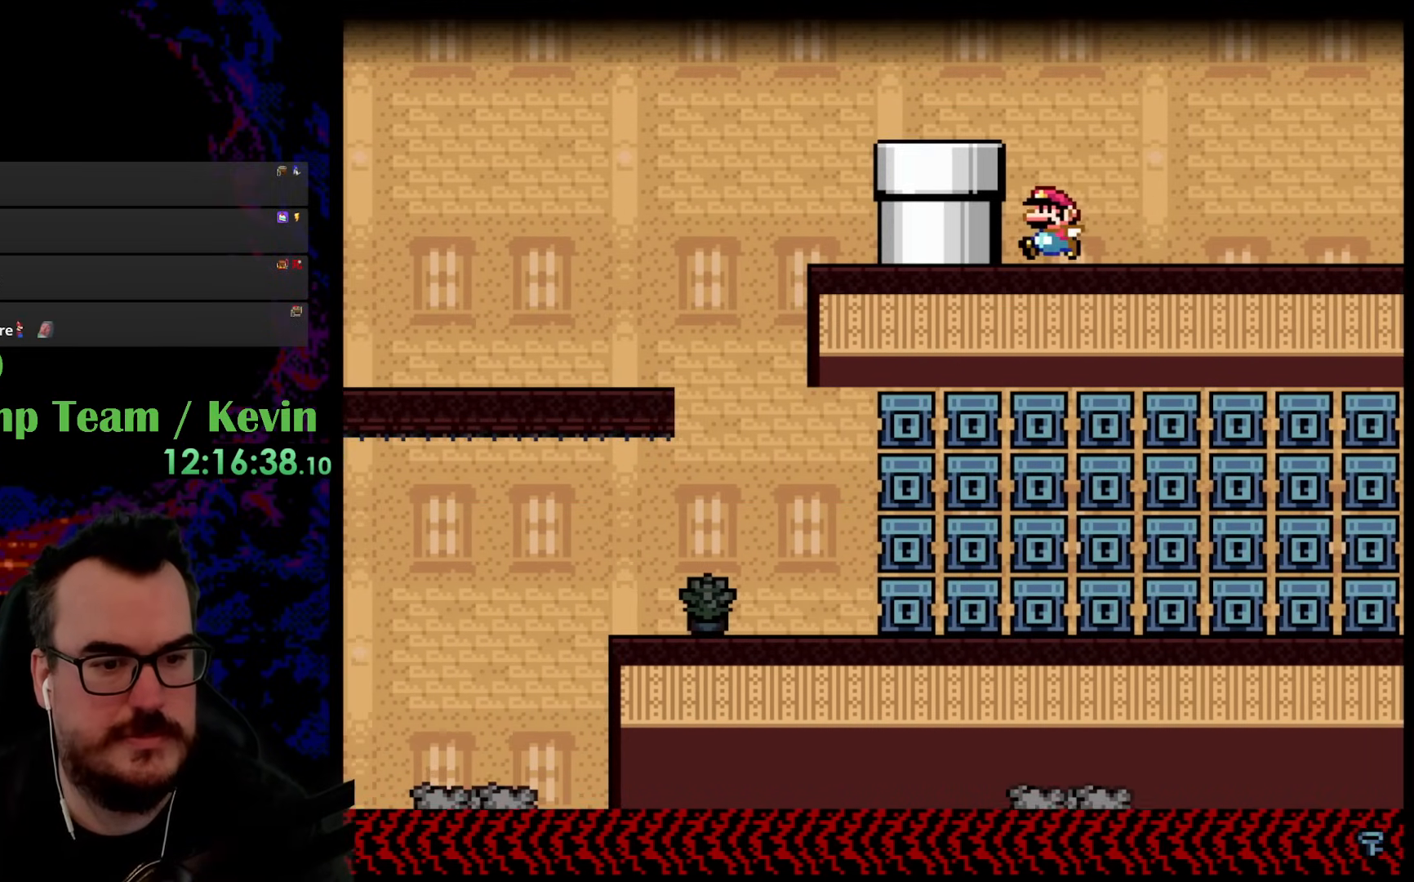
{"buttons": ["A", "X", "DPAD_LEFT"], "events": [[133, "A", "down"], [250, "A", "up"], [367, "A", "down"]]}
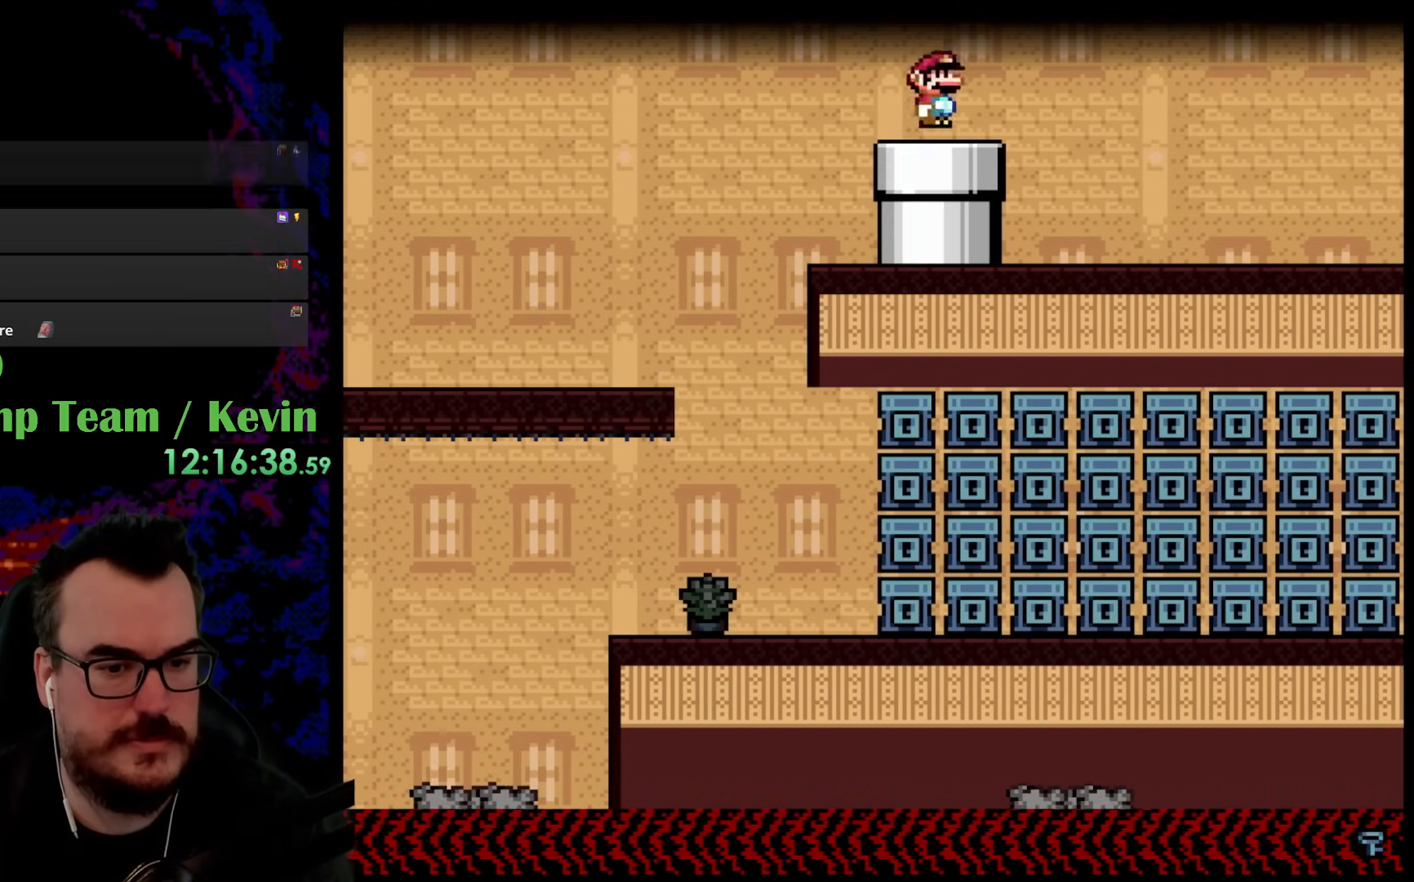
{"buttons": ["Y", "DPAD_RIGHT"], "events": [[283, "DPAD_LEFT", "up"], [333, "A", "up"], [367, "DPAD_RIGHT", "down"], [417, "X", "up"], [450, "Y", "down"]]}
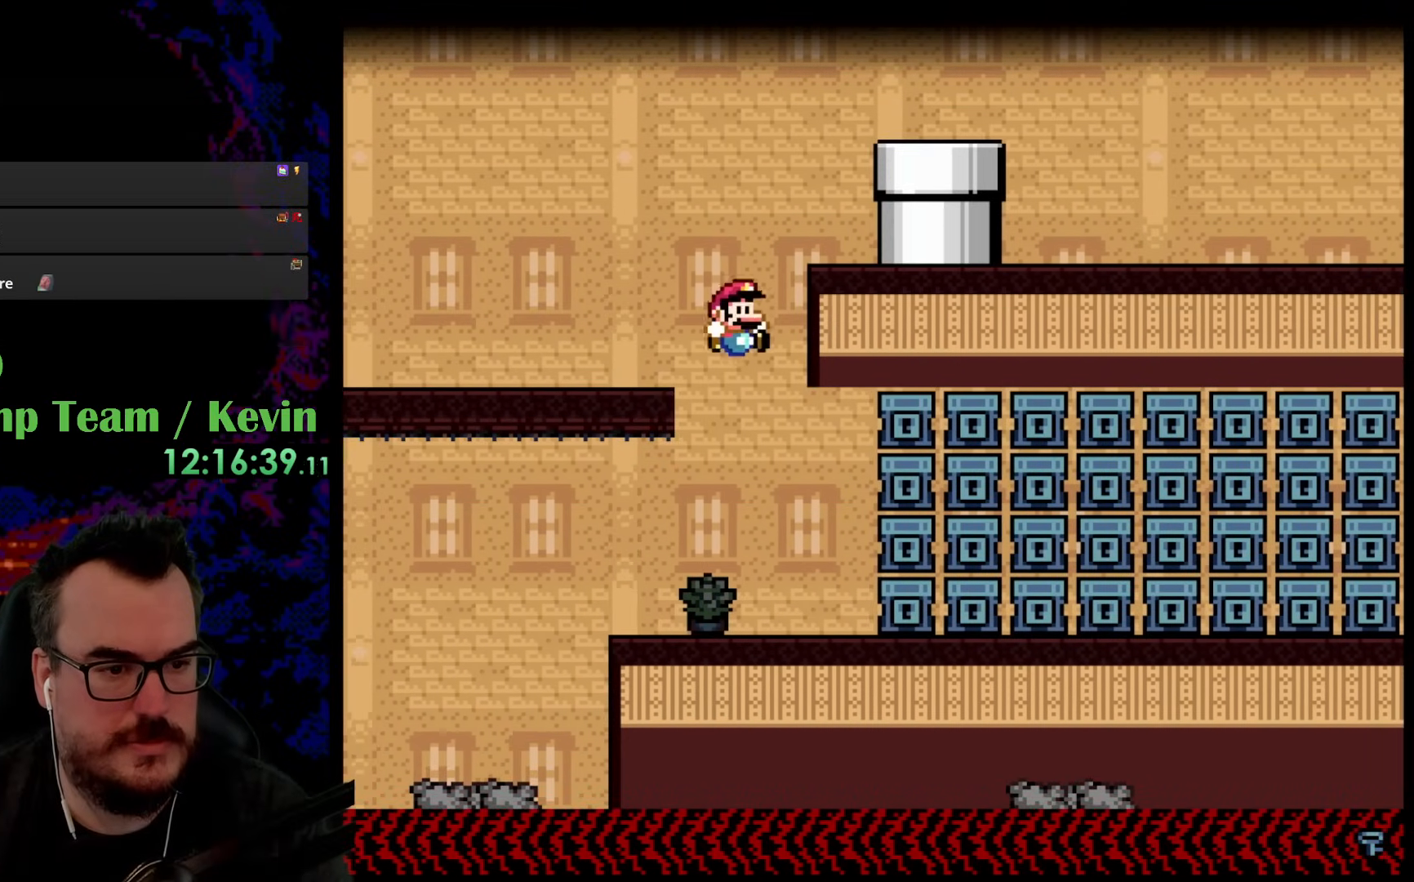
{"buttons": ["Y", "DPAD_LEFT"], "events": [[83, "DPAD_RIGHT", "up"], [117, "DPAD_LEFT", "down"]]}
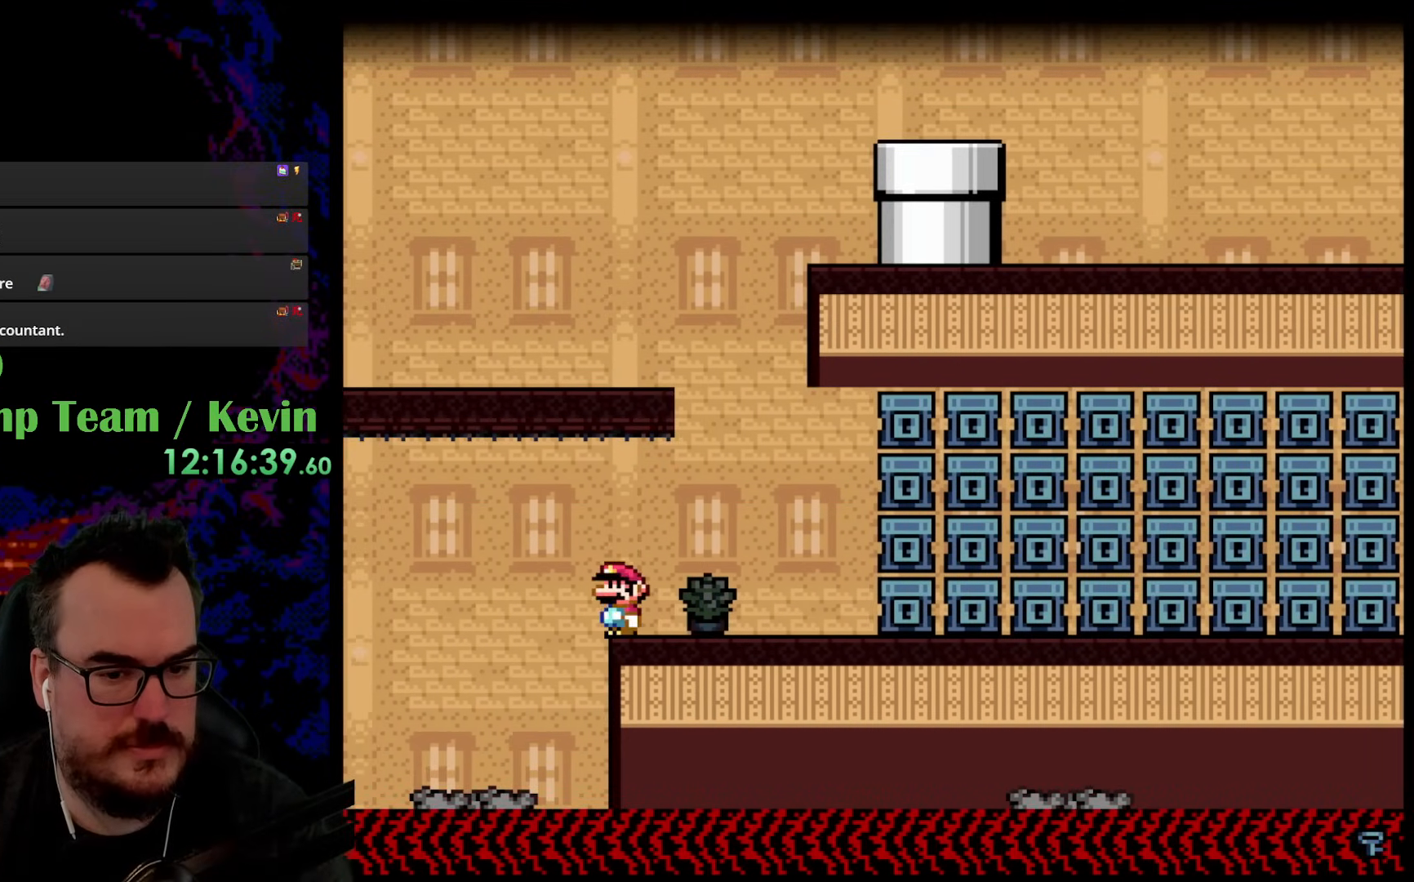
{"buttons": ["B", "Y", "DPAD_LEFT"], "events": [[417, "B", "down"]]}
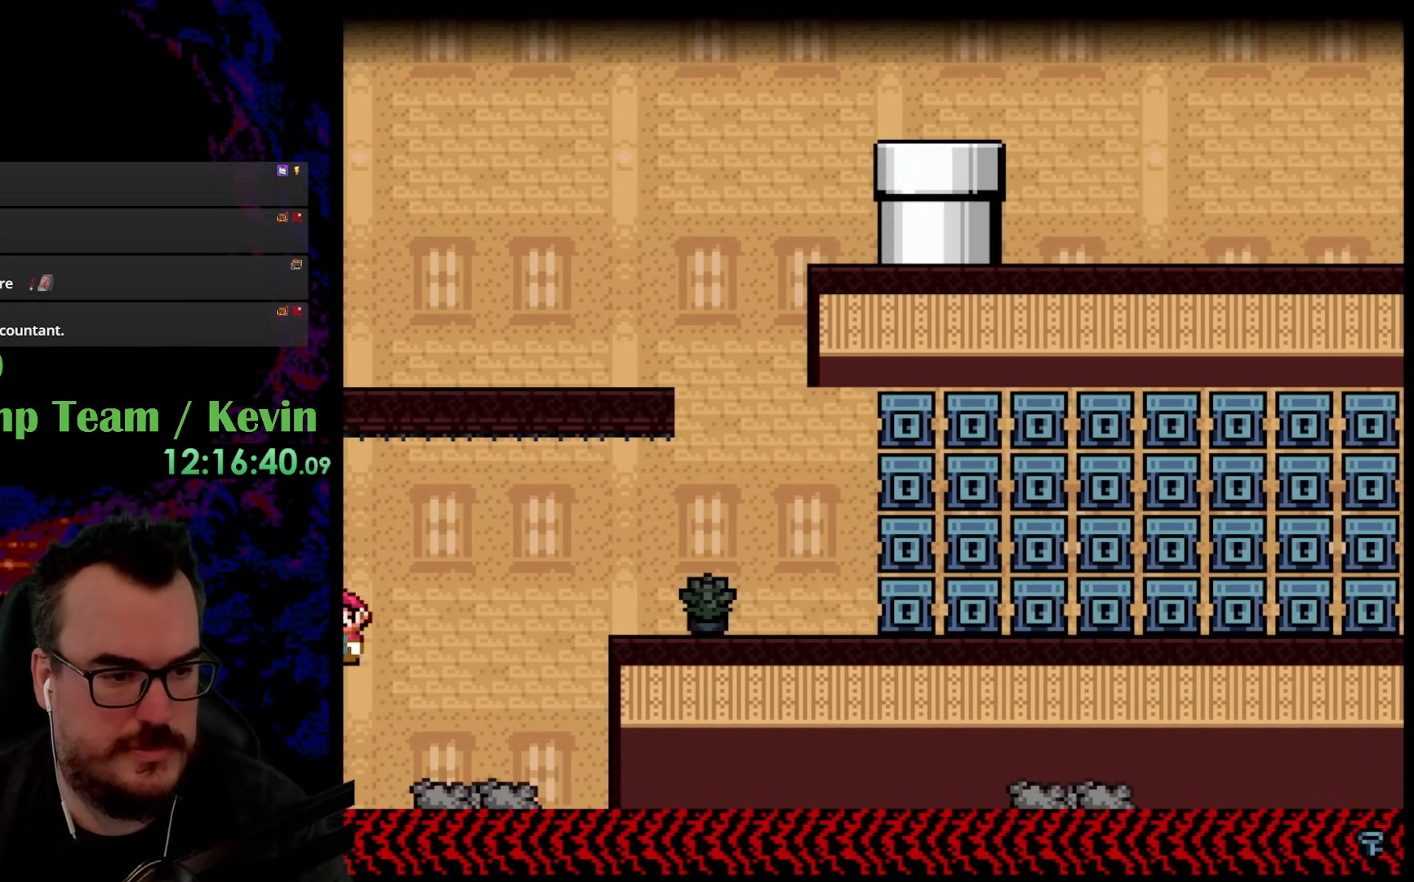
{"buttons": ["B", "Y", "DPAD_LEFT"], "events": []}
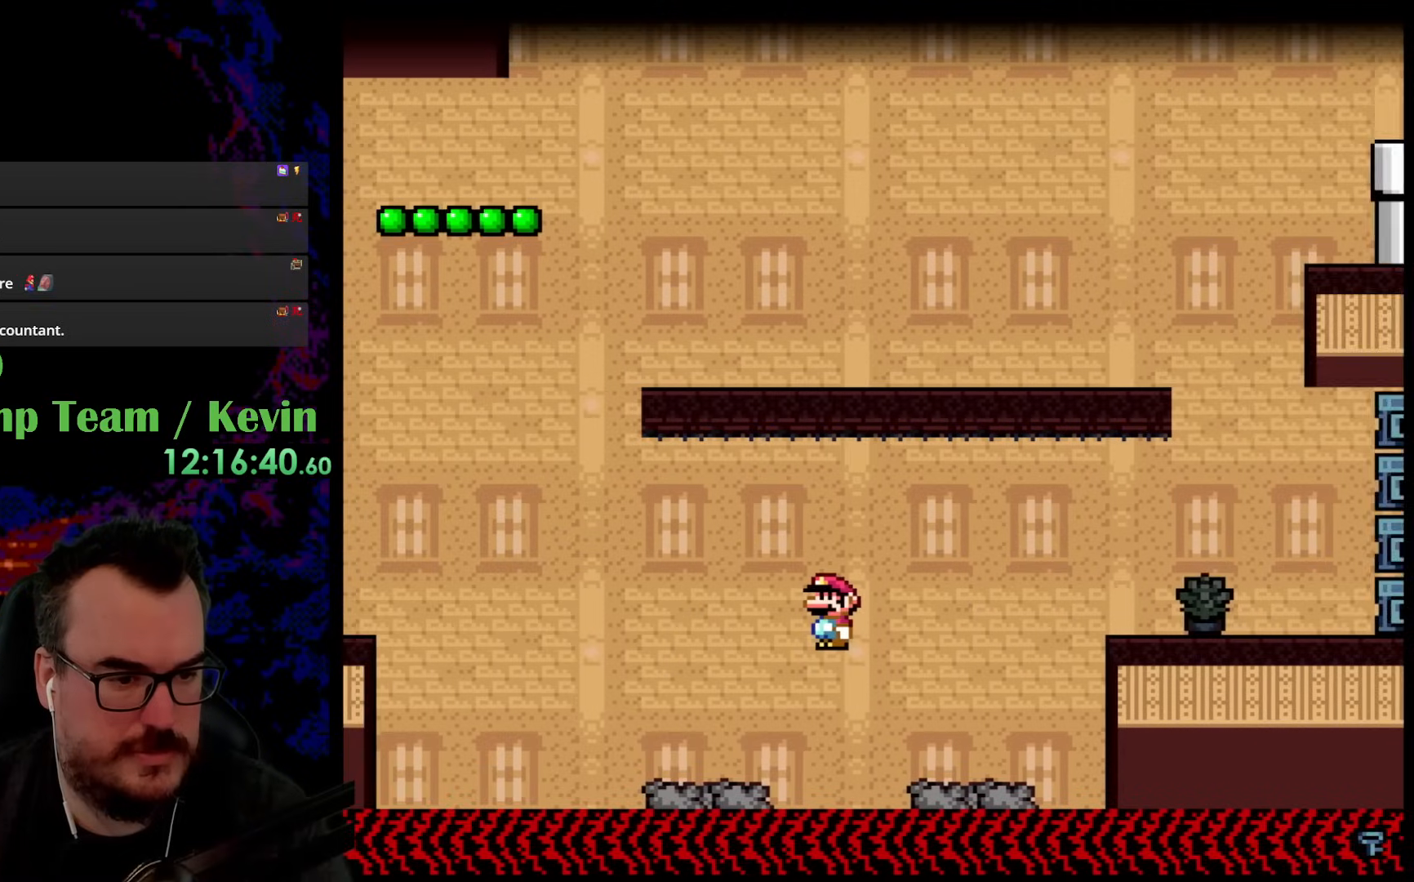
{"buttons": ["Y", "DPAD_LEFT"], "events": [[367, "B", "up"]]}
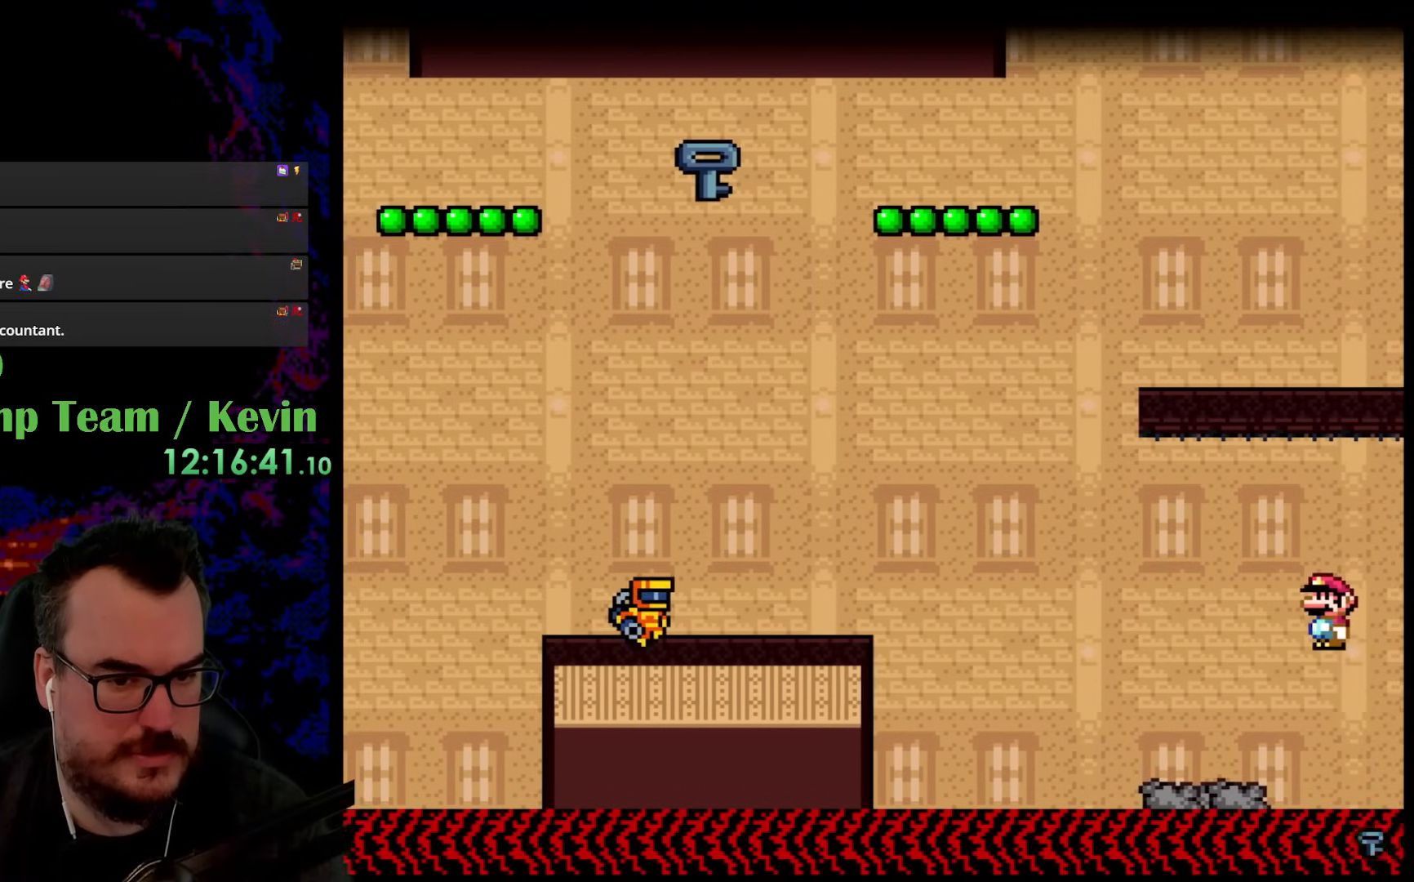
{"buttons": ["Y"], "events": [[300, "DPAD_DOWN", "down"], [300, "DPAD_LEFT", "up"], [300, "DPAD_RIGHT", "down"], [317, "DPAD_DOWN", "up"], [500, "DPAD_RIGHT", "up"]]}
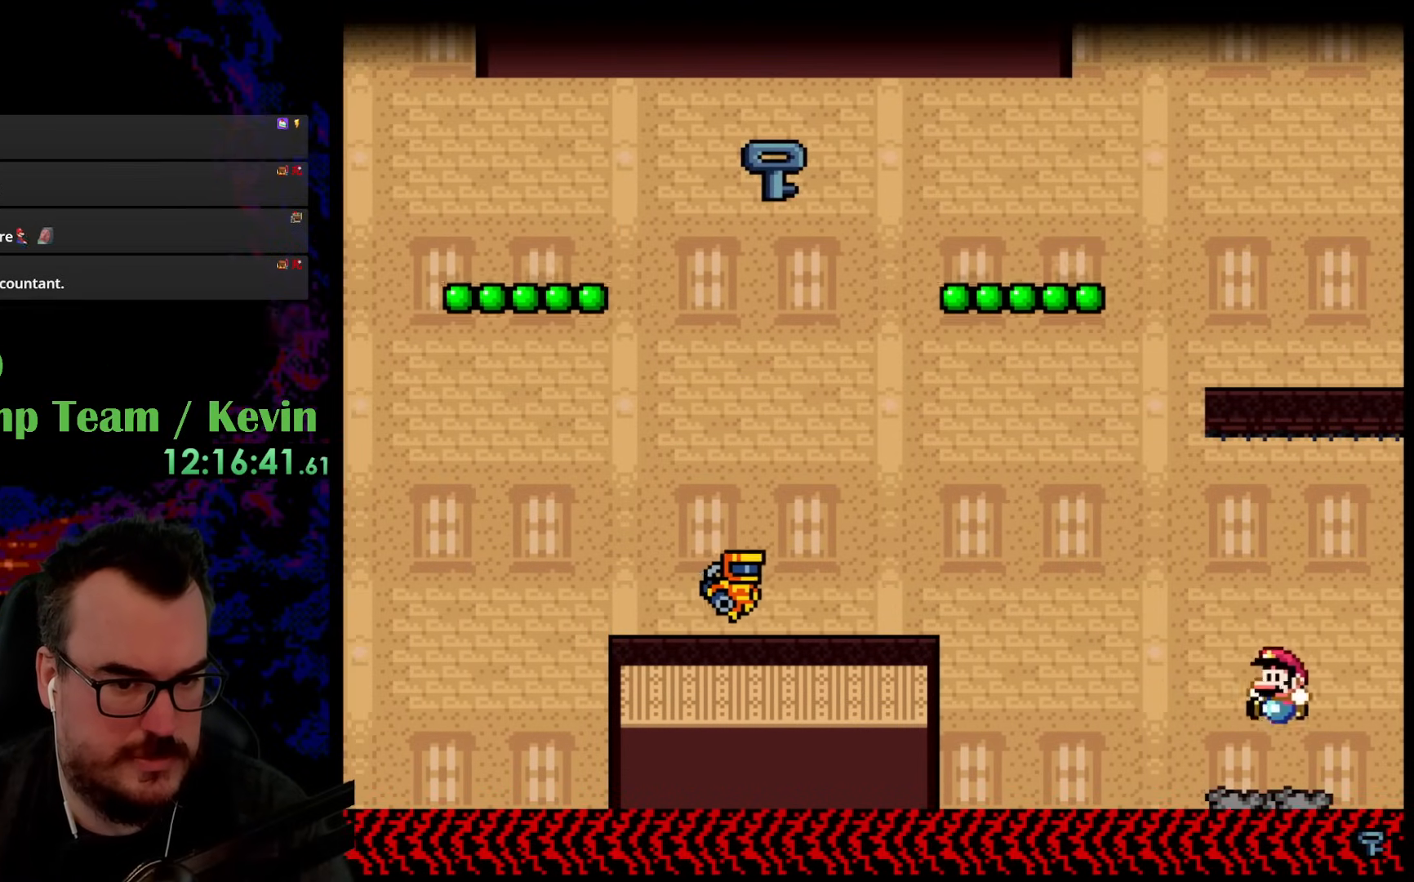
{"buttons": ["B", "Y", "DPAD_LEFT"], "events": [[33, "DPAD_LEFT", "down"], [283, "B", "down"]]}
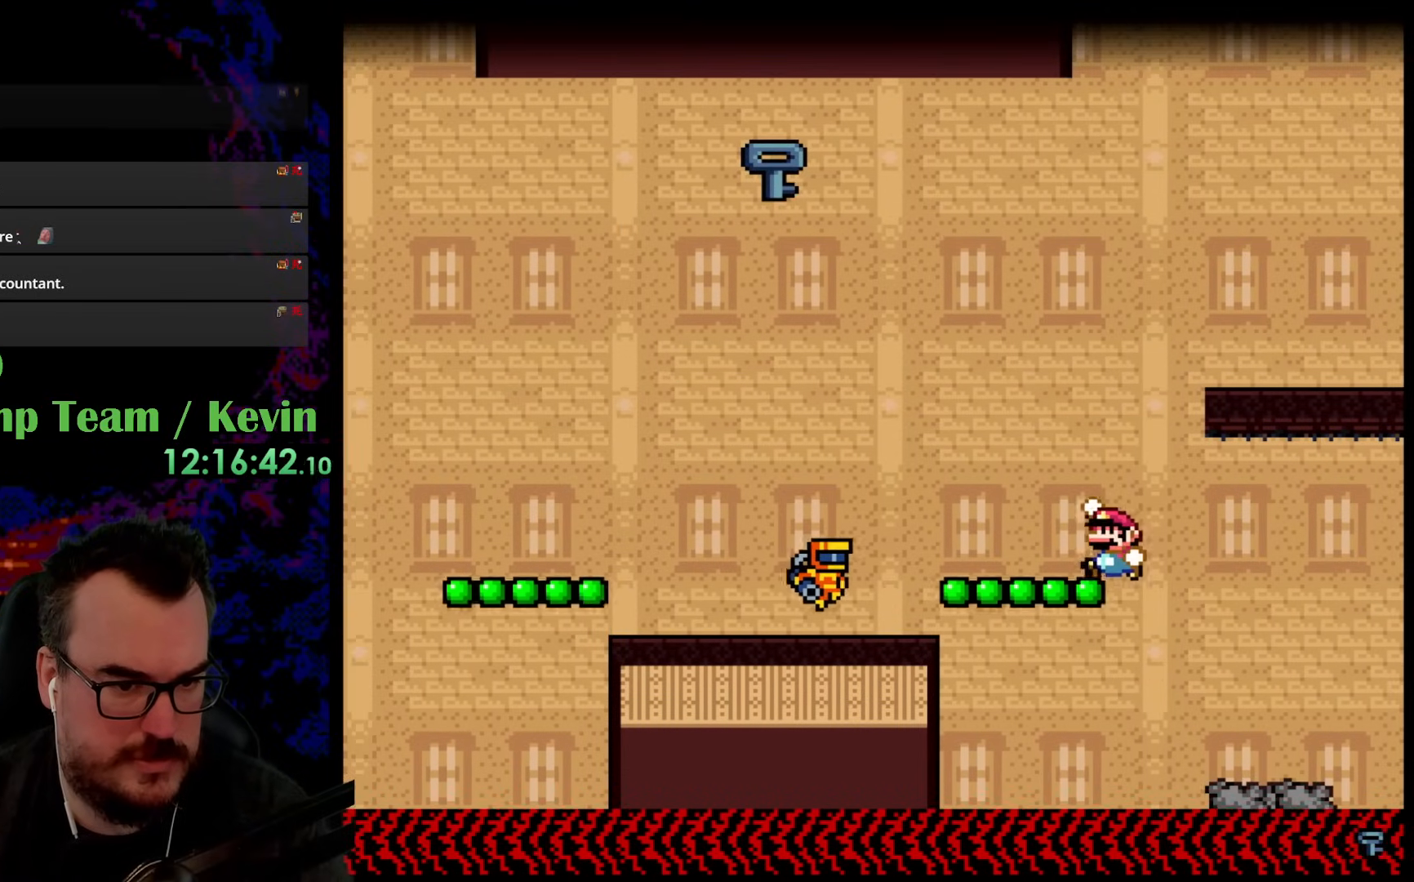
{"buttons": ["B", "Y", "DPAD_LEFT"], "events": []}
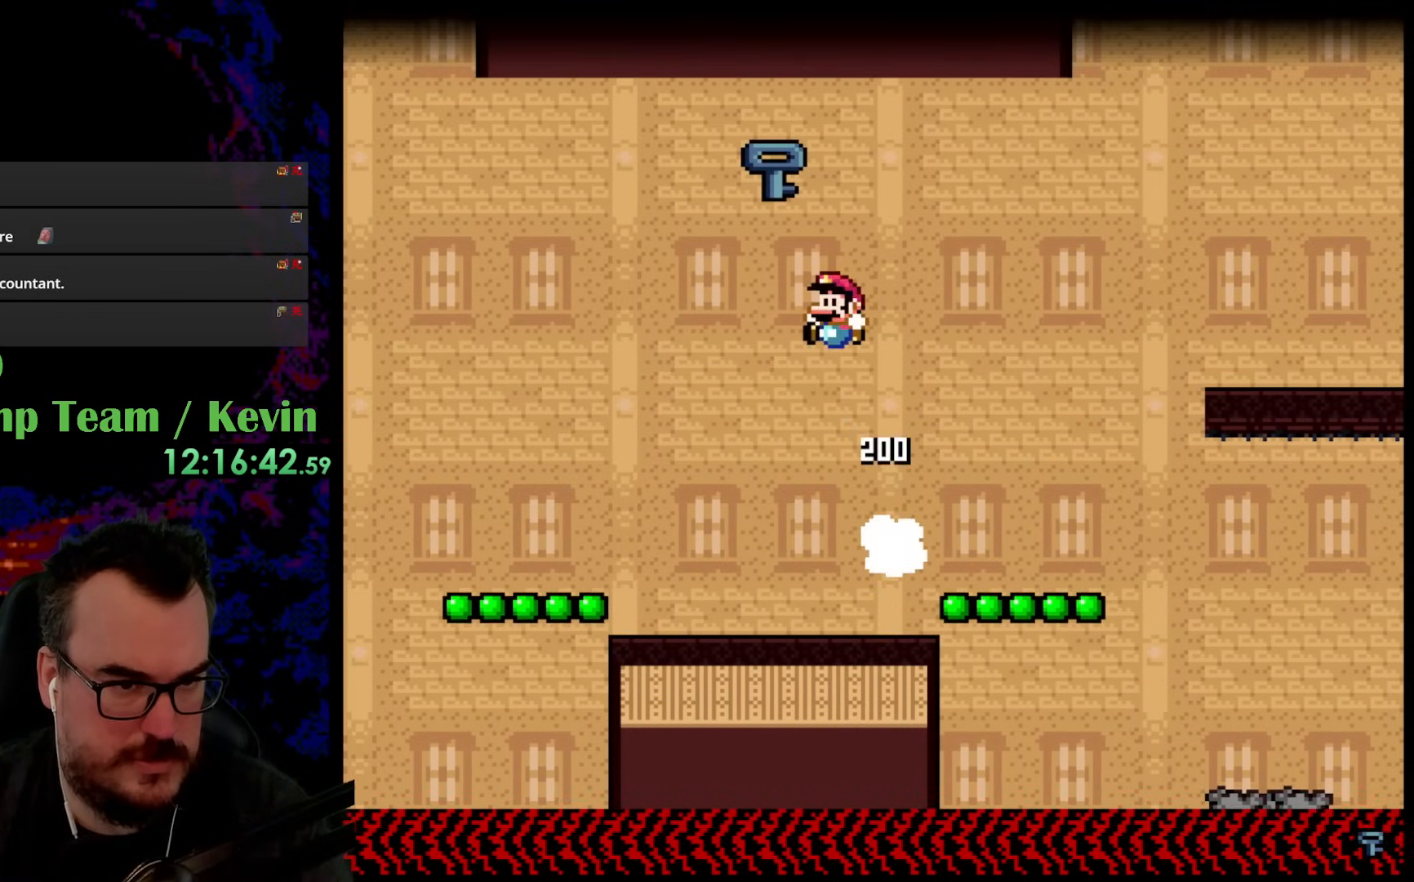
{"buttons": ["Y"], "events": [[117, "DPAD_DOWN", "down"], [117, "DPAD_LEFT", "up"], [133, "DPAD_DOWN", "up"], [133, "DPAD_RIGHT", "down"], [333, "DPAD_RIGHT", "up"], [433, "B", "up"]]}
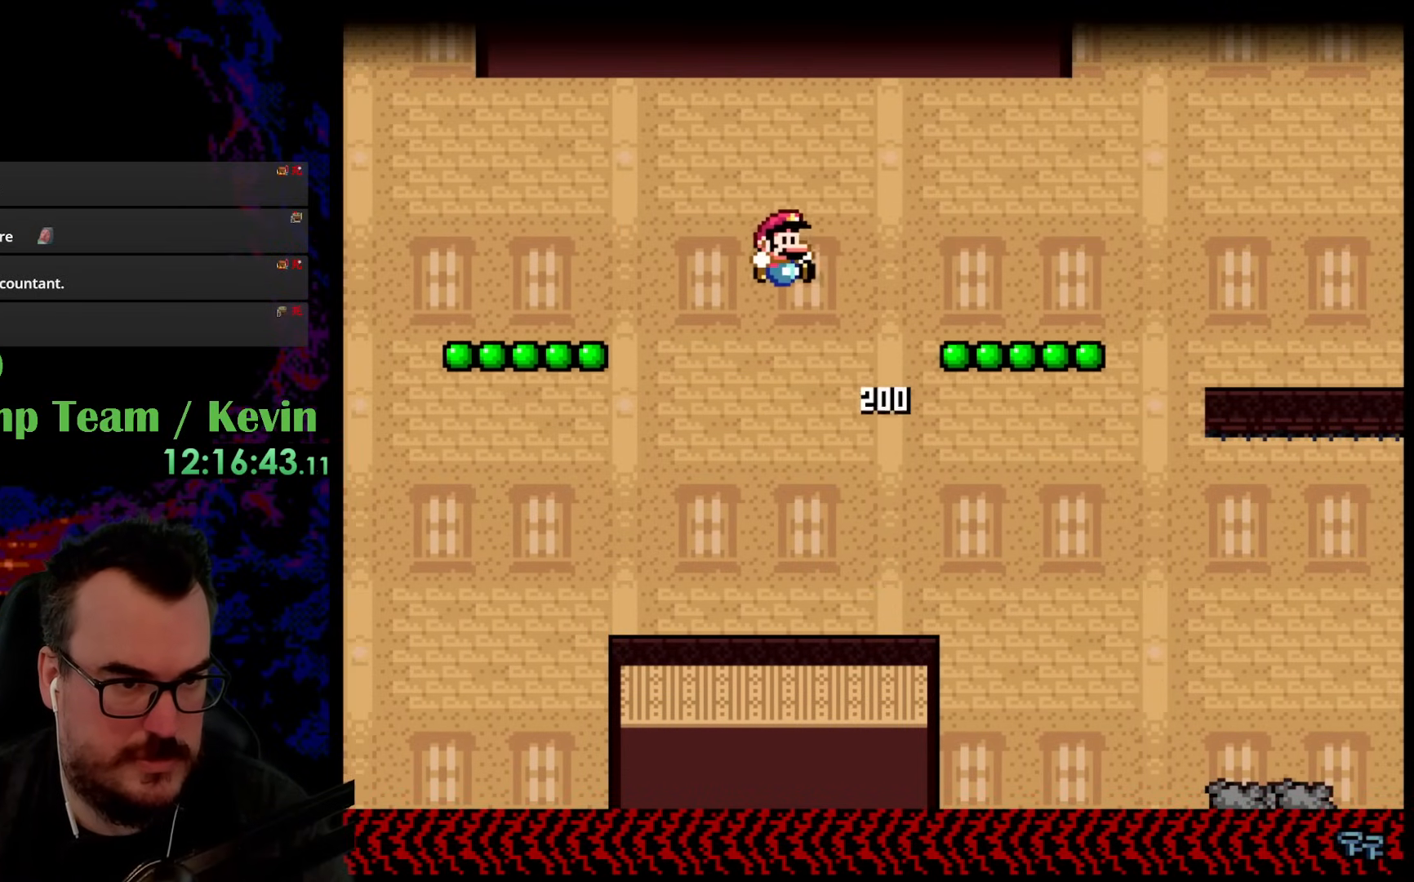
{"buttons": ["Y"], "events": []}
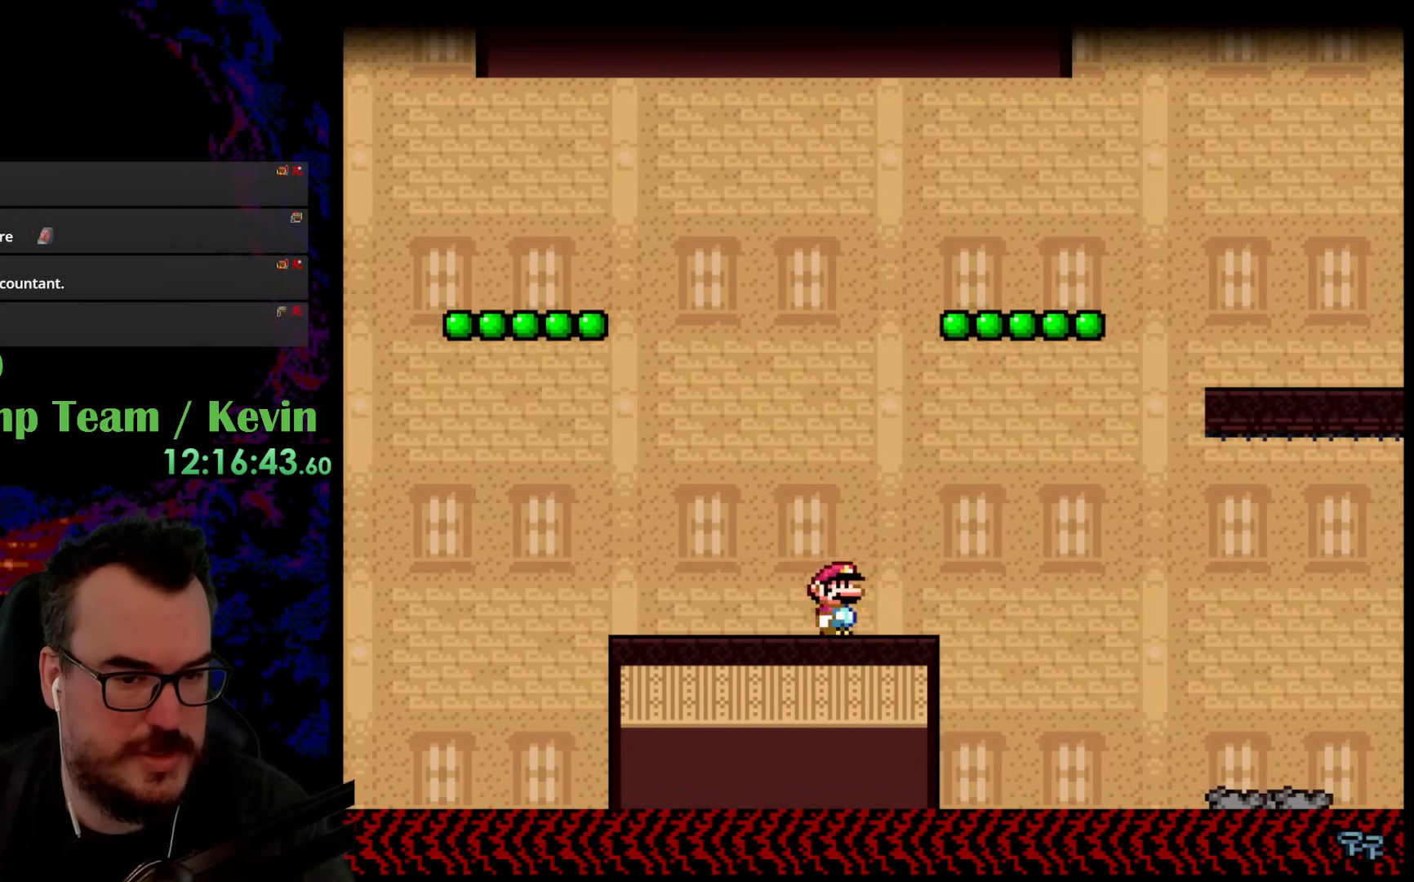
{"buttons": ["B", "Y", "DPAD_LEFT"], "events": [[117, "DPAD_LEFT", "down"], [233, "DPAD_LEFT", "up"], [367, "DPAD_LEFT", "down"], [483, "B", "down"]]}
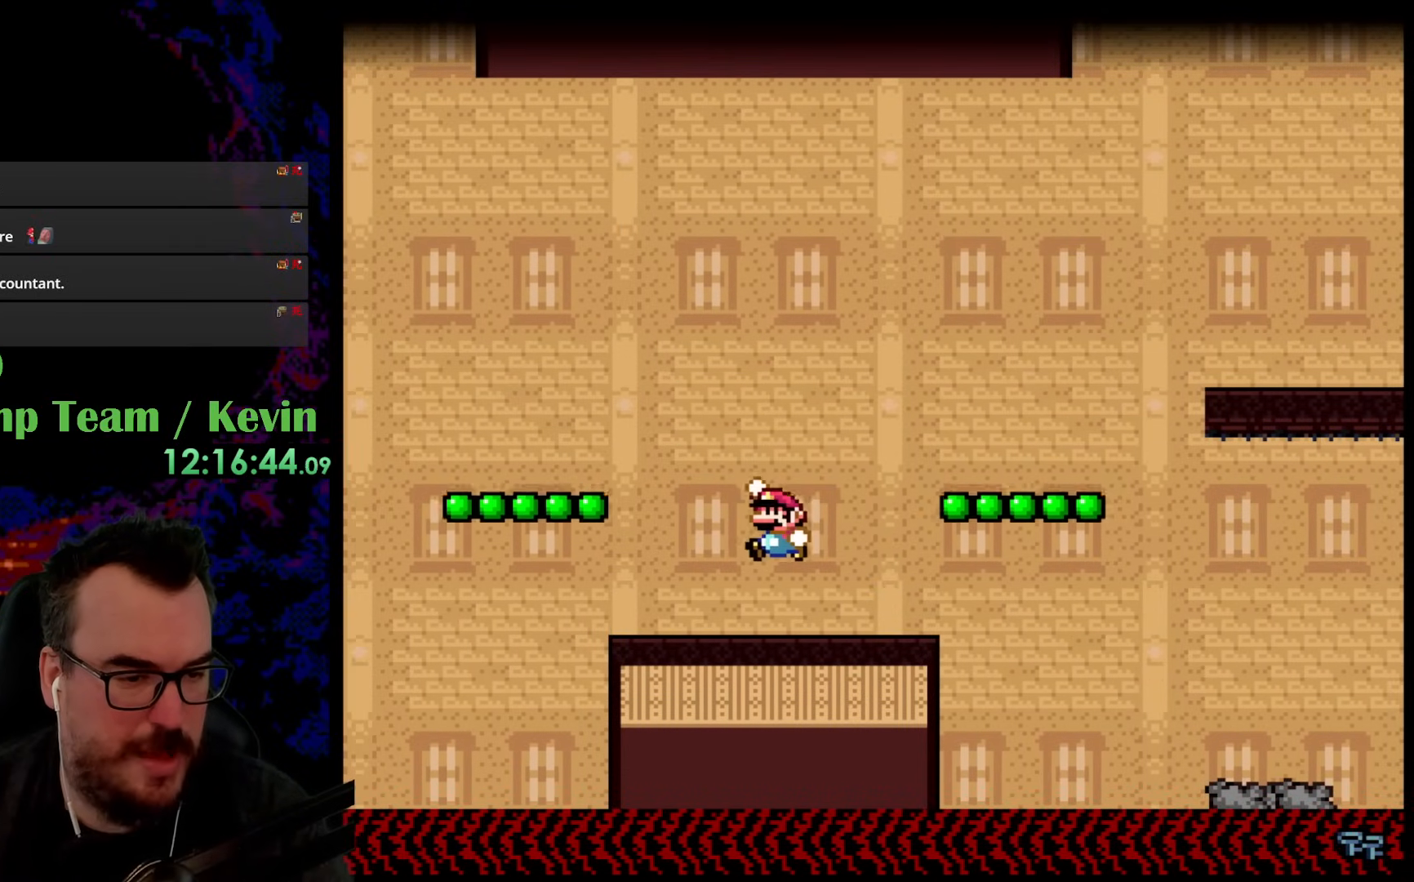
{"buttons": ["B", "Y"], "events": [[433, "DPAD_LEFT", "up"]]}
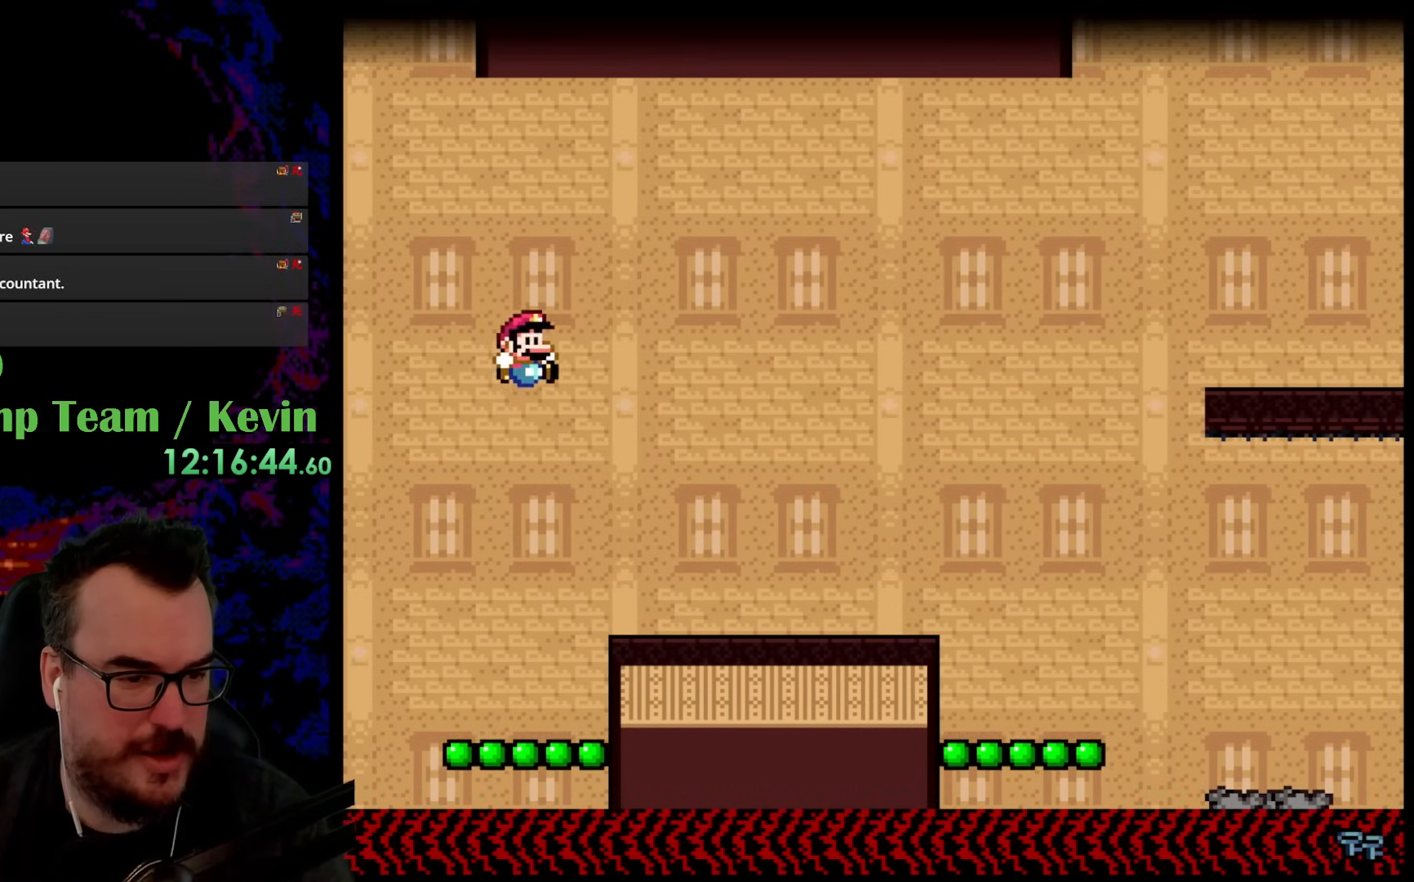
{"buttons": ["B", "Y", "DPAD_LEFT"], "events": [[17, "DPAD_RIGHT", "down"], [50, "B", "up"], [117, "DPAD_RIGHT", "up"], [283, "DPAD_LEFT", "down"], [333, "B", "down"]]}
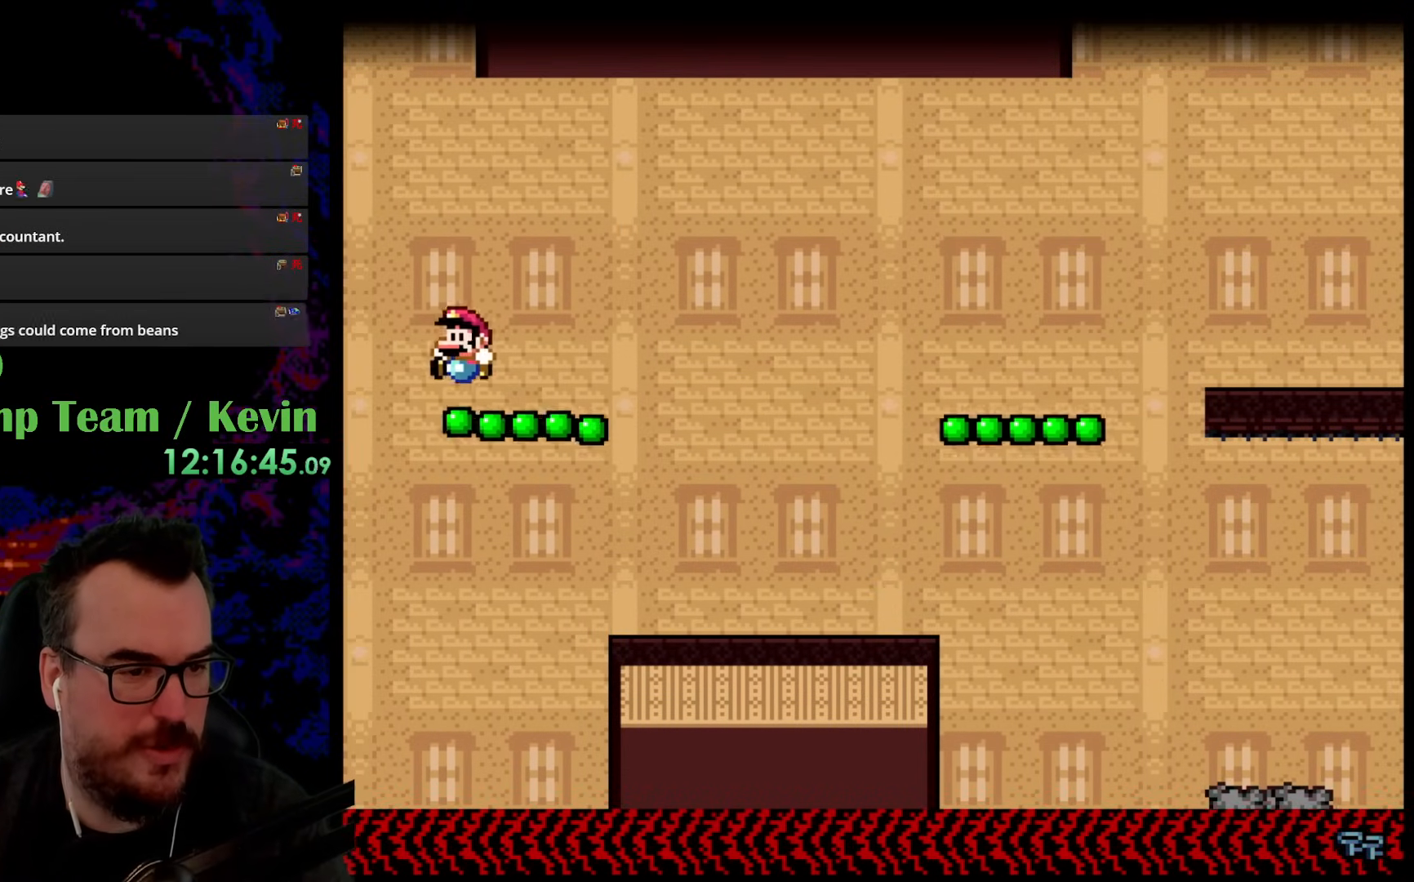
{"buttons": ["B", "Y", "DPAD_LEFT"], "events": [[183, "B", "up"], [383, "B", "down"]]}
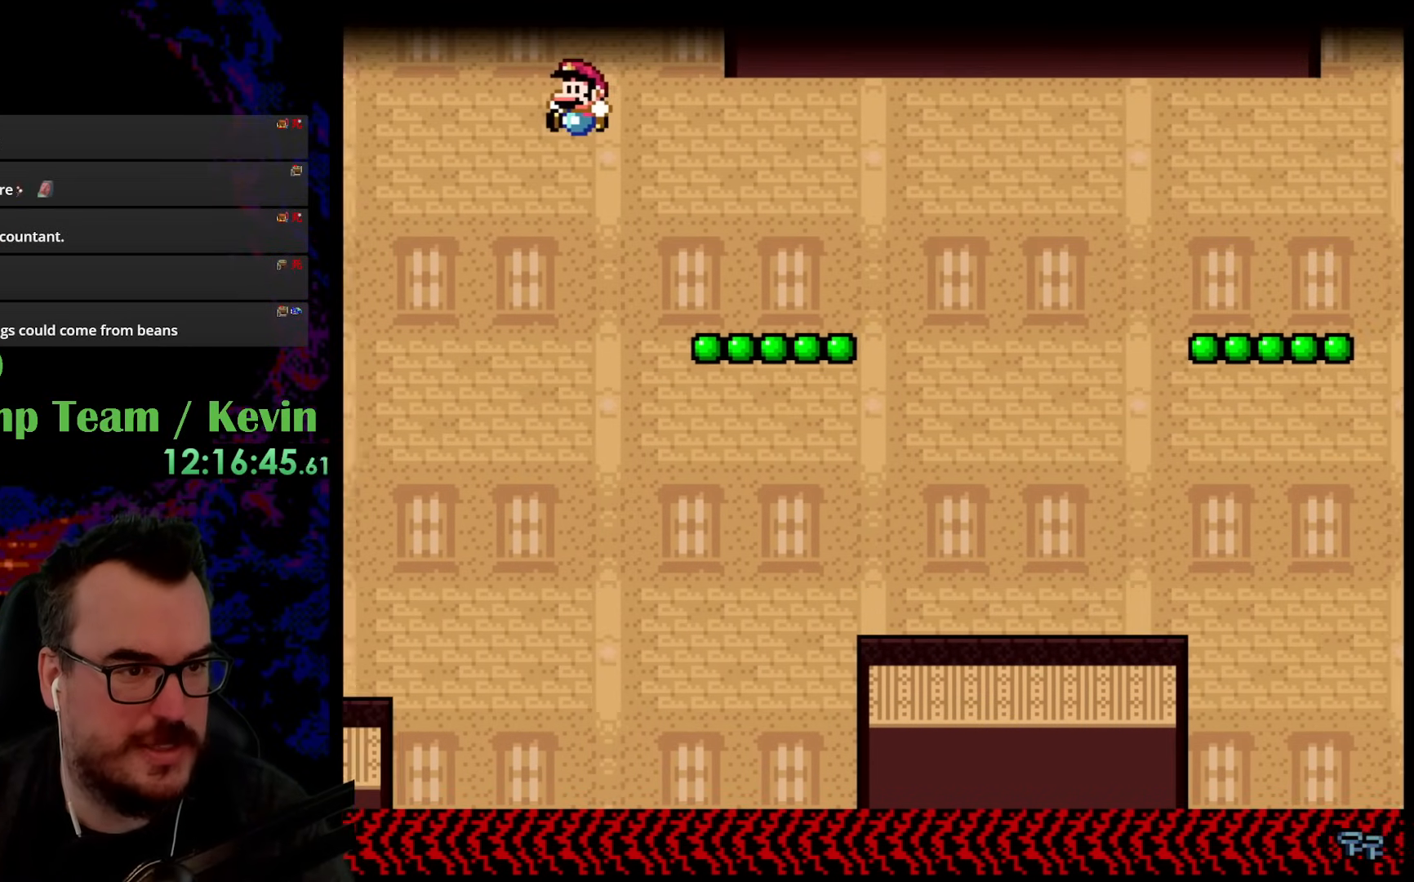
{"buttons": ["Y", "DPAD_LEFT"], "events": [[233, "B", "up"]]}
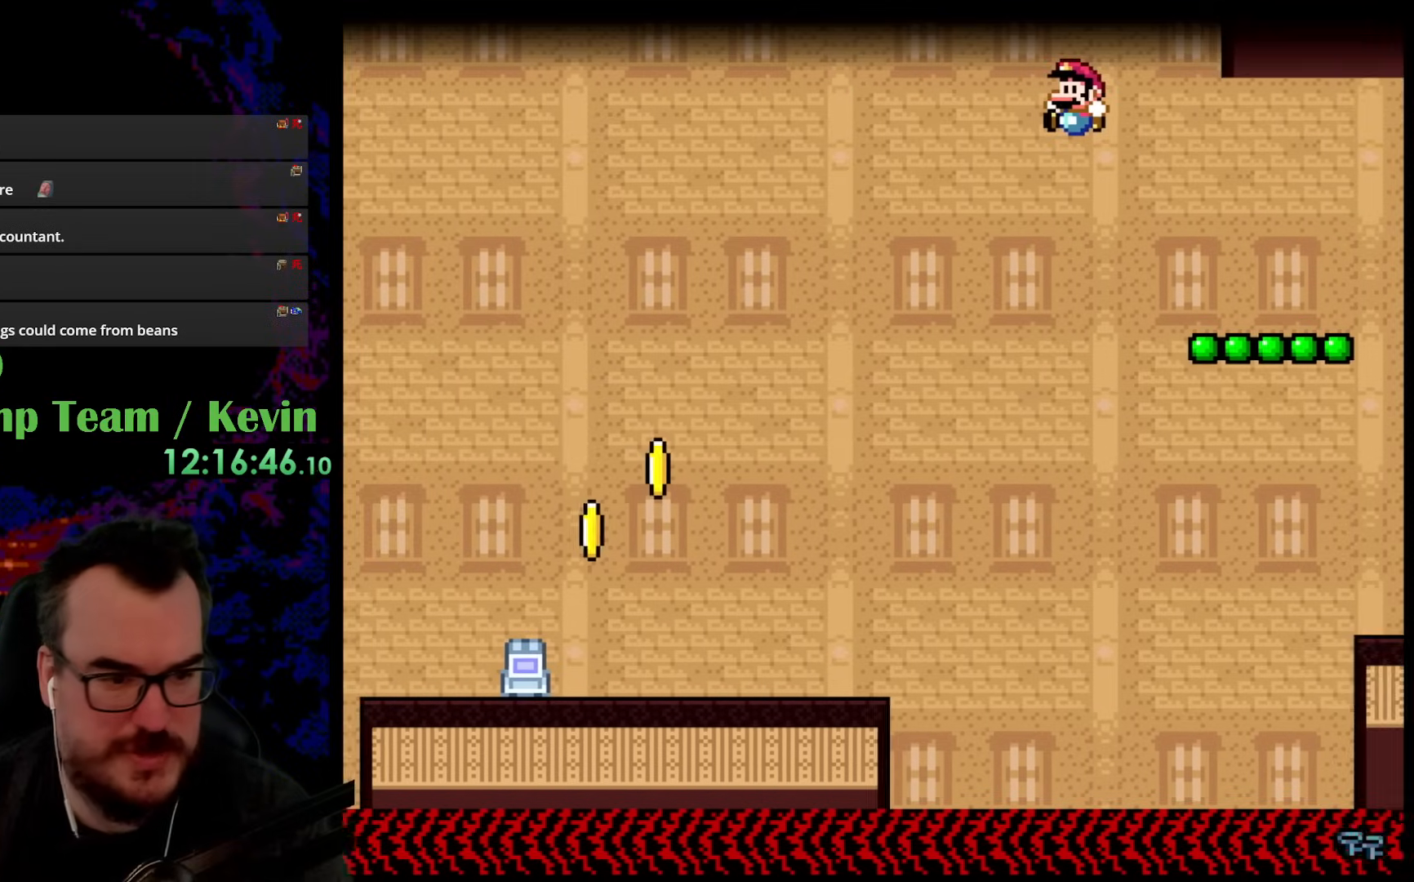
{"buttons": ["X", "DPAD_LEFT"], "events": [[200, "Y", "up"], [233, "X", "down"]]}
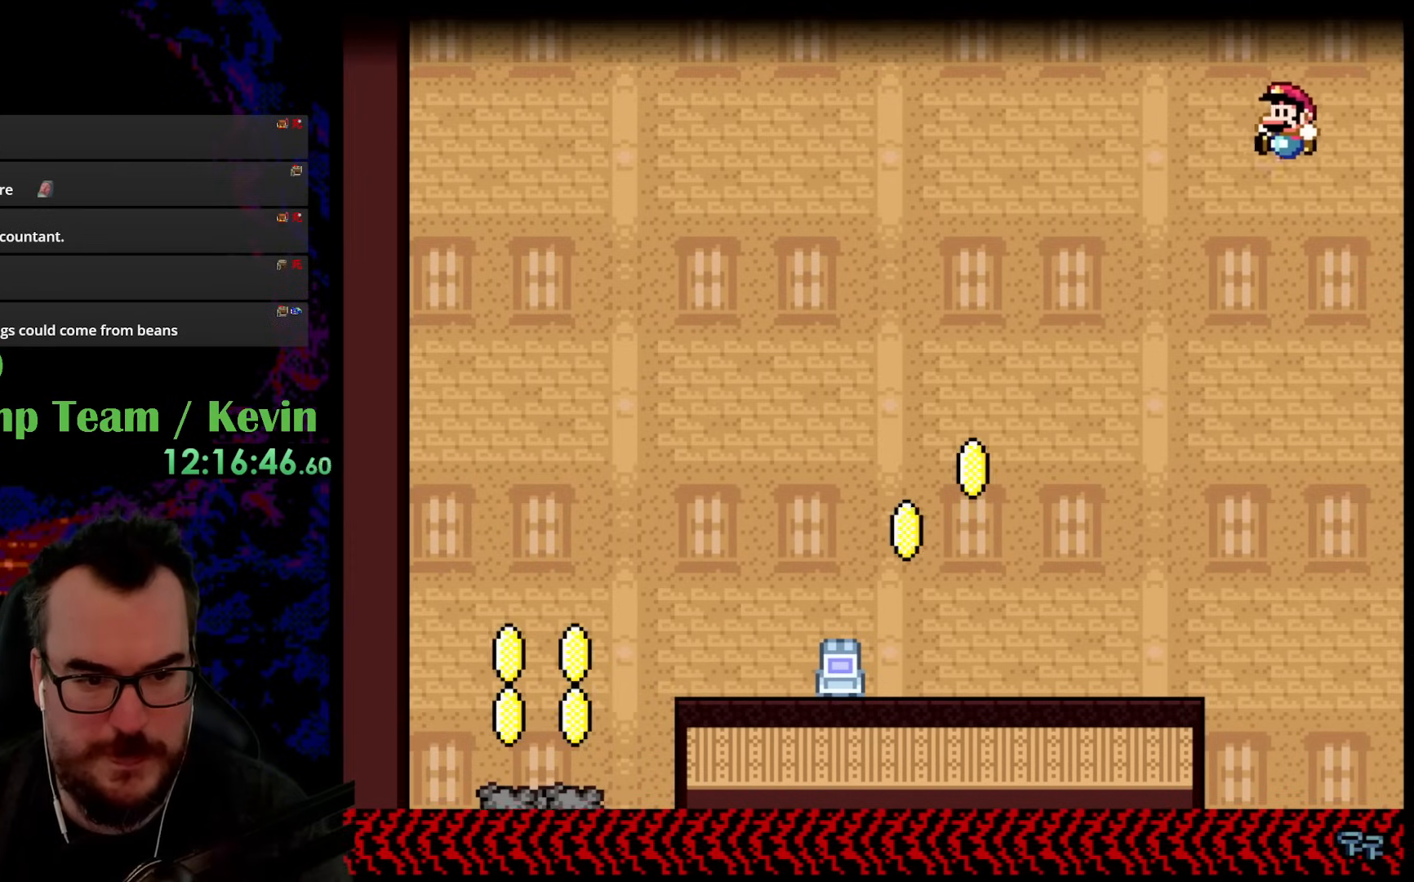
{"buttons": ["X", "DPAD_RIGHT"], "events": [[350, "DPAD_LEFT", "up"], [383, "DPAD_RIGHT", "down"]]}
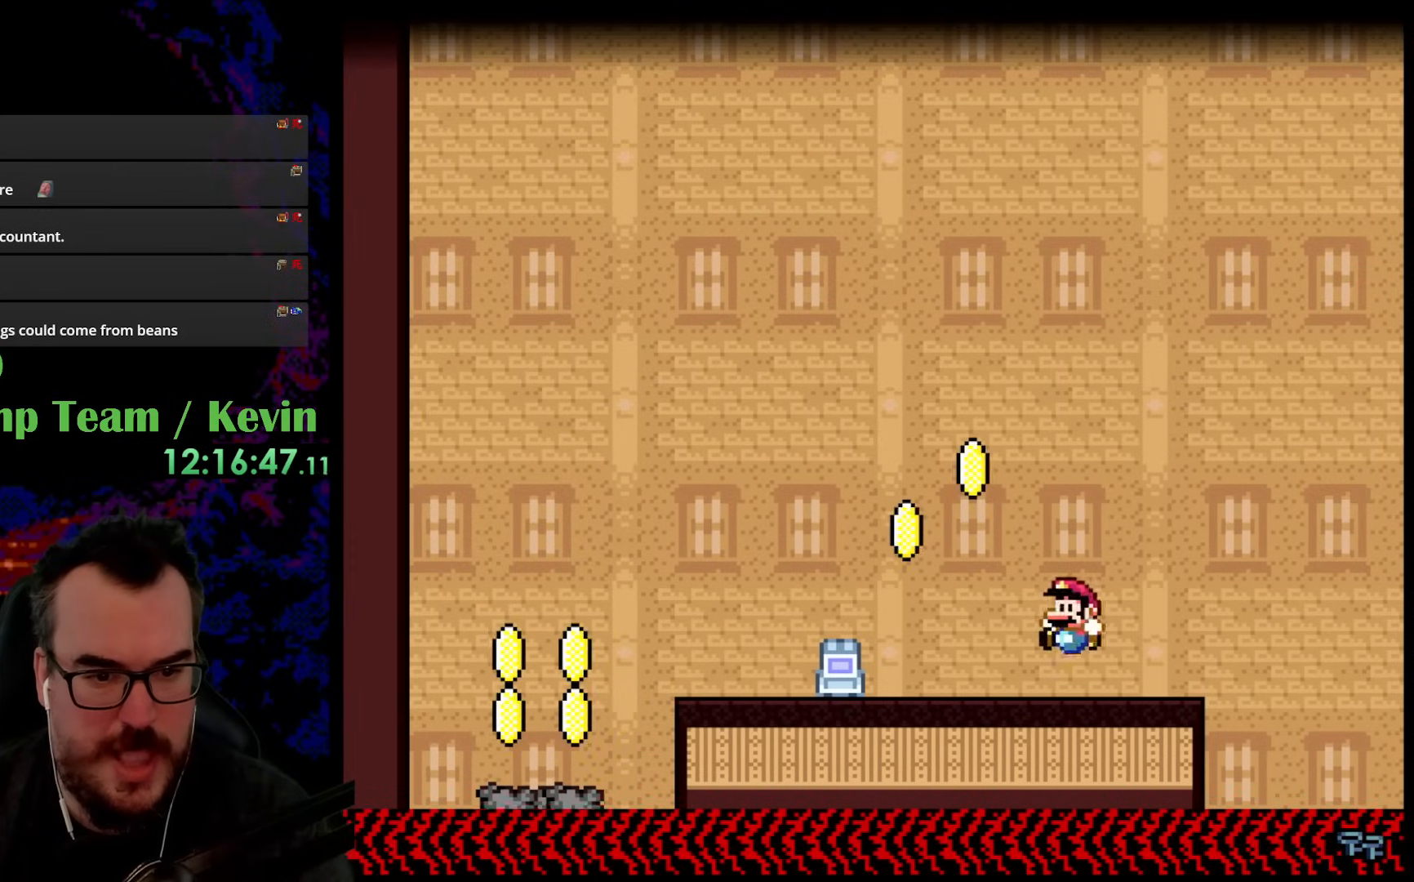
{"buttons": ["A", "X", "DPAD_LEFT"], "events": [[17, "DPAD_RIGHT", "up"], [33, "DPAD_LEFT", "down"], [267, "A", "down"]]}
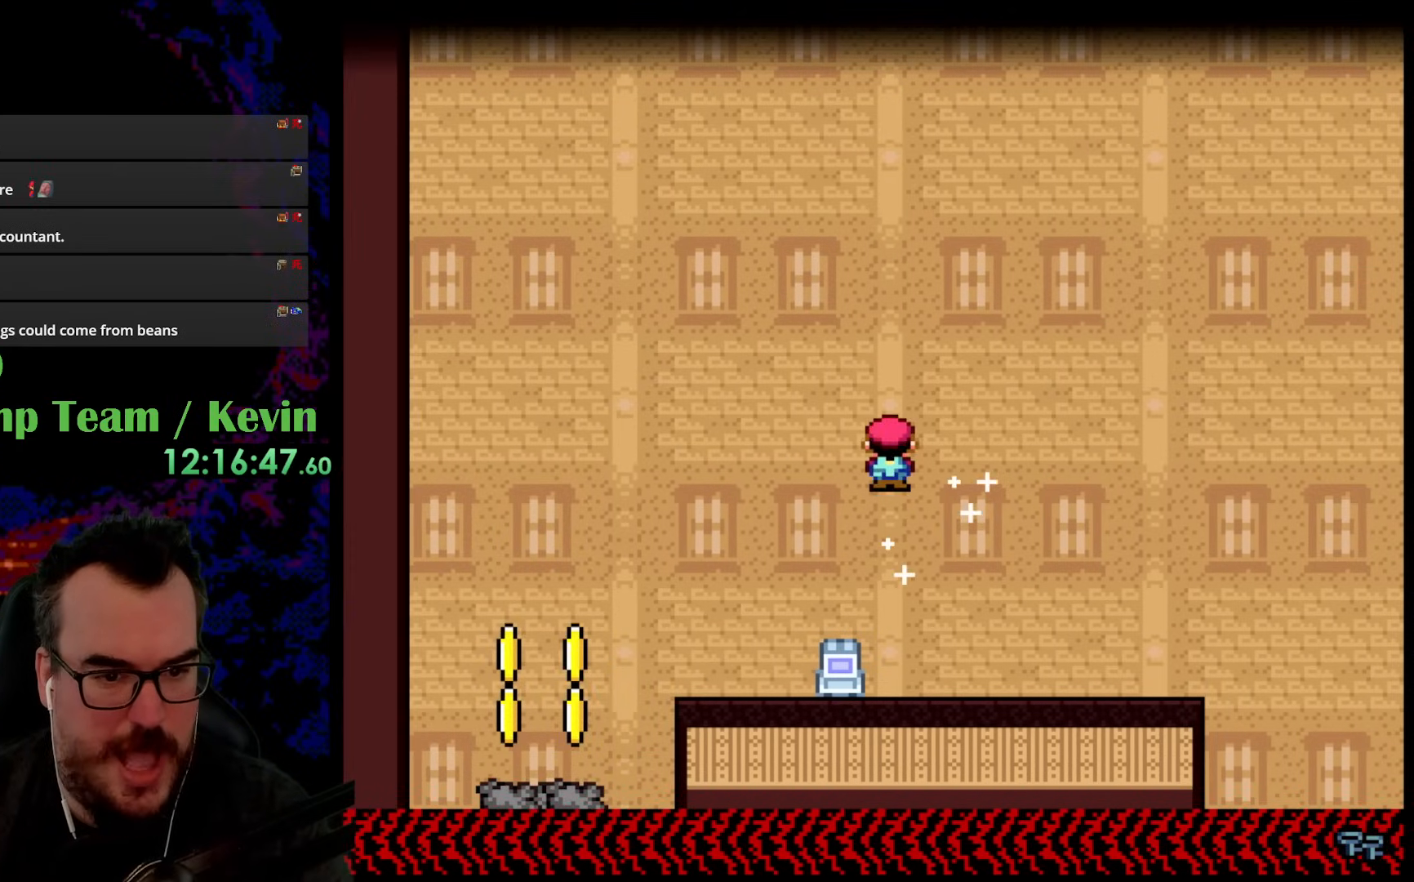
{"buttons": ["Y"], "events": [[250, "A", "up"], [300, "DPAD_LEFT", "up"], [317, "DPAD_RIGHT", "down"], [333, "X", "up"], [333, "Y", "down"], [433, "DPAD_RIGHT", "up"]]}
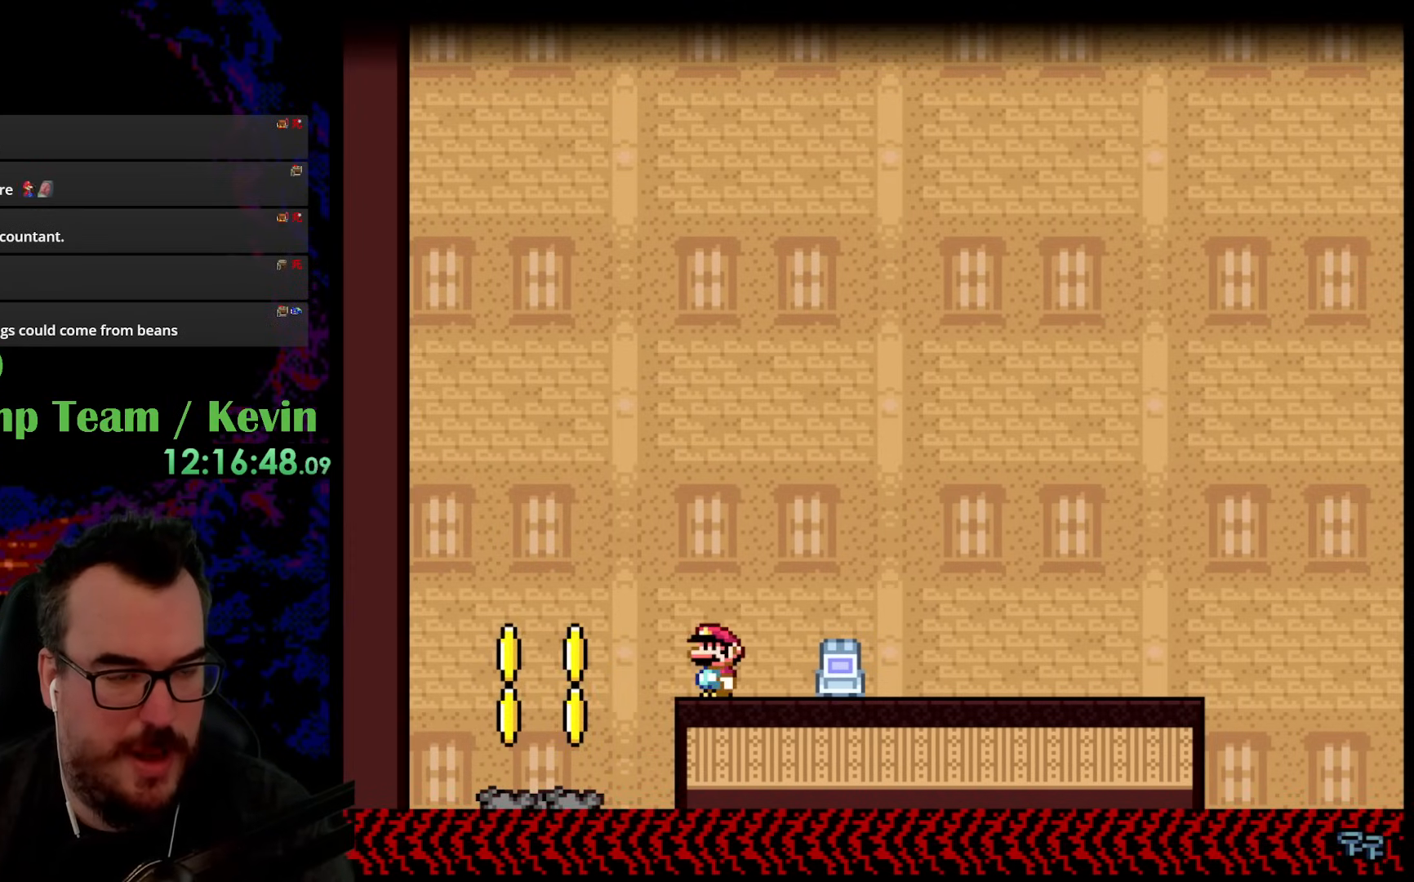
{"buttons": ["Y", "DPAD_LEFT"], "events": [[133, "B", "down"], [200, "DPAD_LEFT", "down"], [383, "B", "up"]]}
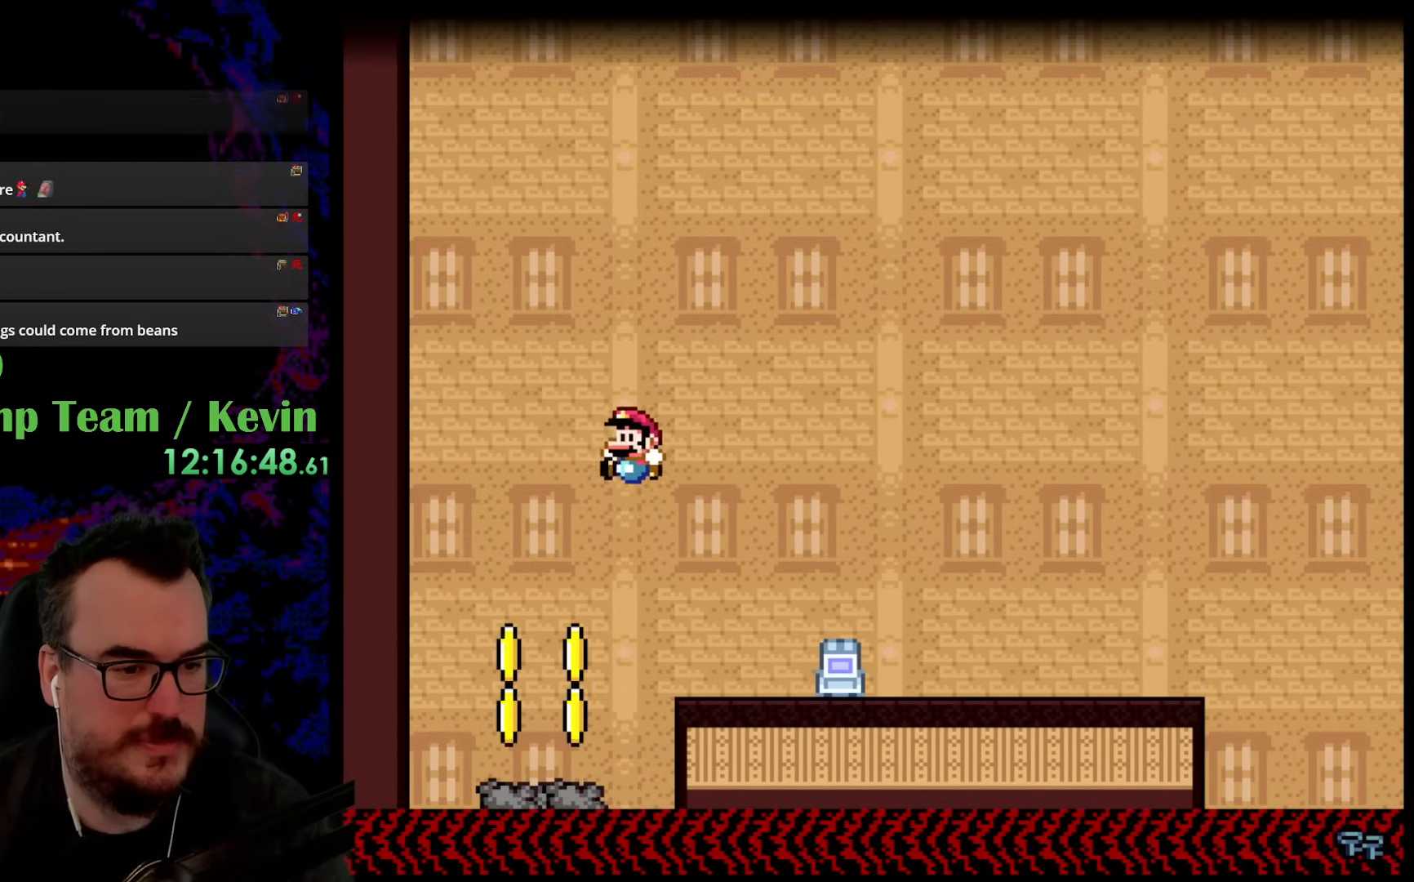
{"buttons": ["B", "Y", "DPAD_RIGHT"], "events": [[150, "DPAD_LEFT", "up"], [233, "DPAD_RIGHT", "down"], [500, "B", "down"]]}
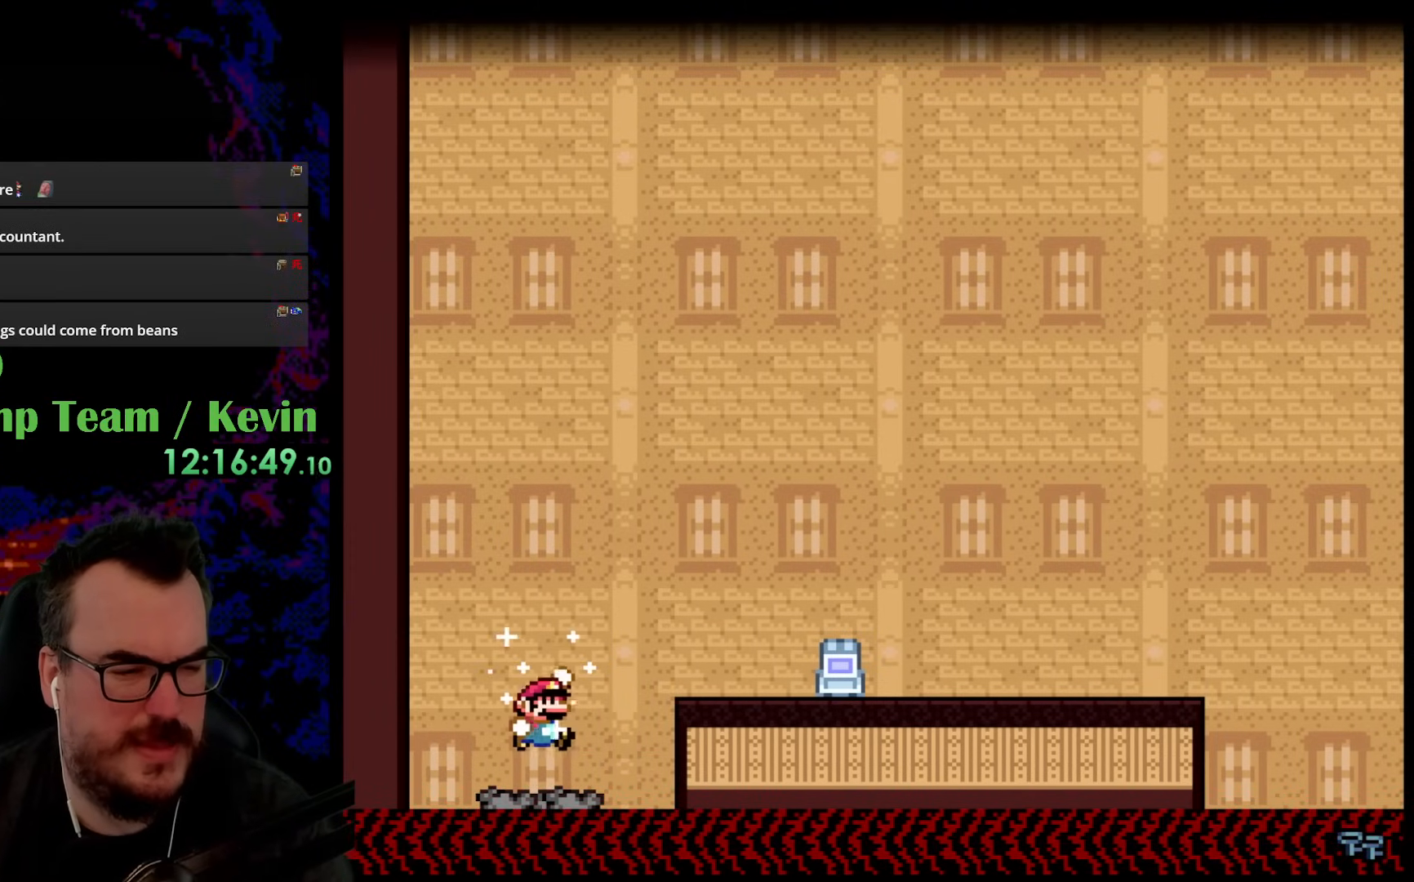
{"buttons": ["Y", "DPAD_RIGHT"], "events": [[450, "B", "up"]]}
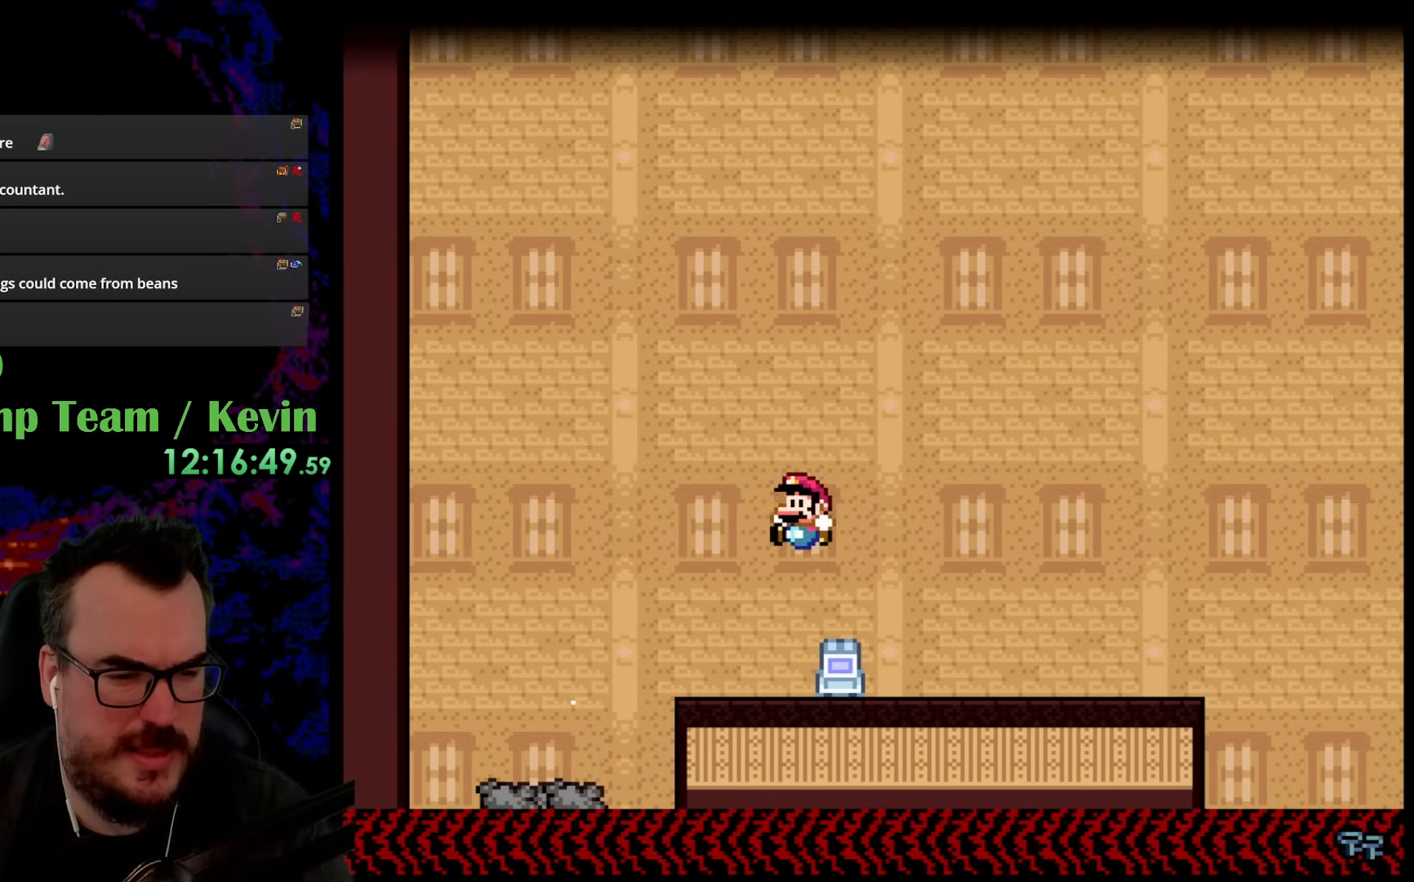
{"buttons": ["Y", "DPAD_LEFT"], "events": [[33, "DPAD_LEFT", "down"], [33, "DPAD_RIGHT", "up"]]}
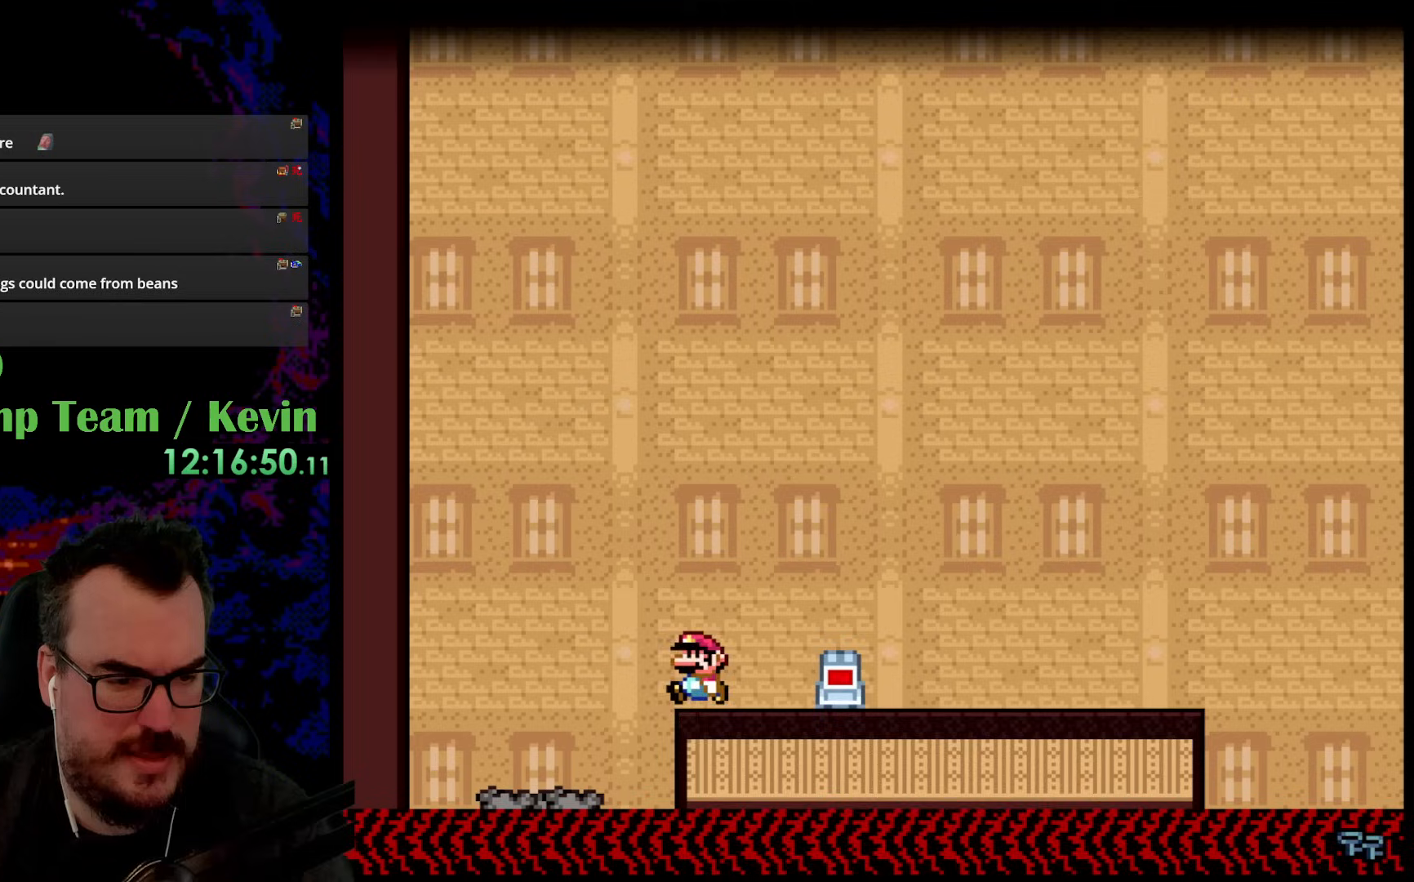
{"buttons": ["Y", "DPAD_RIGHT"], "events": [[67, "B", "down"], [233, "B", "up"], [317, "DPAD_LEFT", "up"], [317, "Y", "up"], [333, "DPAD_RIGHT", "down"], [383, "Y", "down"]]}